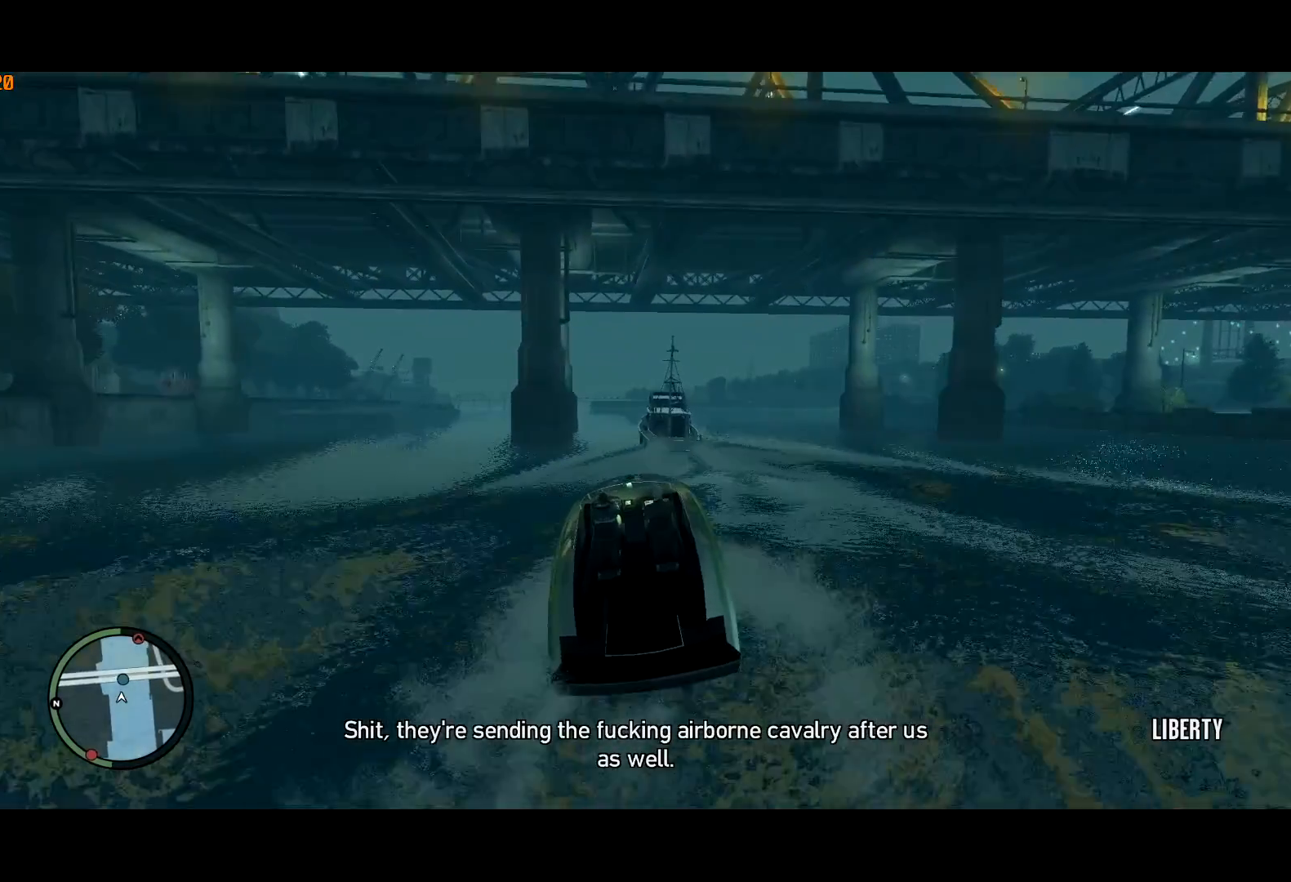
Gameplay with keyboard and mouse; each line is a JSON object with the keys and mouse buttons held at the frame after it. "events" lists presses ("down") and releases ("up") of "a", "c", "ctrl", "d", "down", "e", "escape", "f", "f2", "g", "lock", "q", "r", "return", "s", "shift", "space", "t", "up", "v", "w", "mouse_left", "mouse_right", "mouse_wheel_up" and "mouse_wheel_down" between this image and that frame as [ms after this image, input, new state], when the widget could be followed in between. "mouse_left", "mouse_right", "mouse_wheel_up", "mouse_wheel_down" = the "left", "right", "wheel_up", "wheel_down" buttons of the "mouse" list. No other keys are recorded. Mouse movement is not recorded. Key names are as the overlay labels them; some are game actions (e.g. jump) rather than physical keys.
{"keys": [], "mouse": [], "events": [[33, "a", "down"], [300, "a", "up"], [300, "ctrl", "up"], [367, "w", "up"]]}
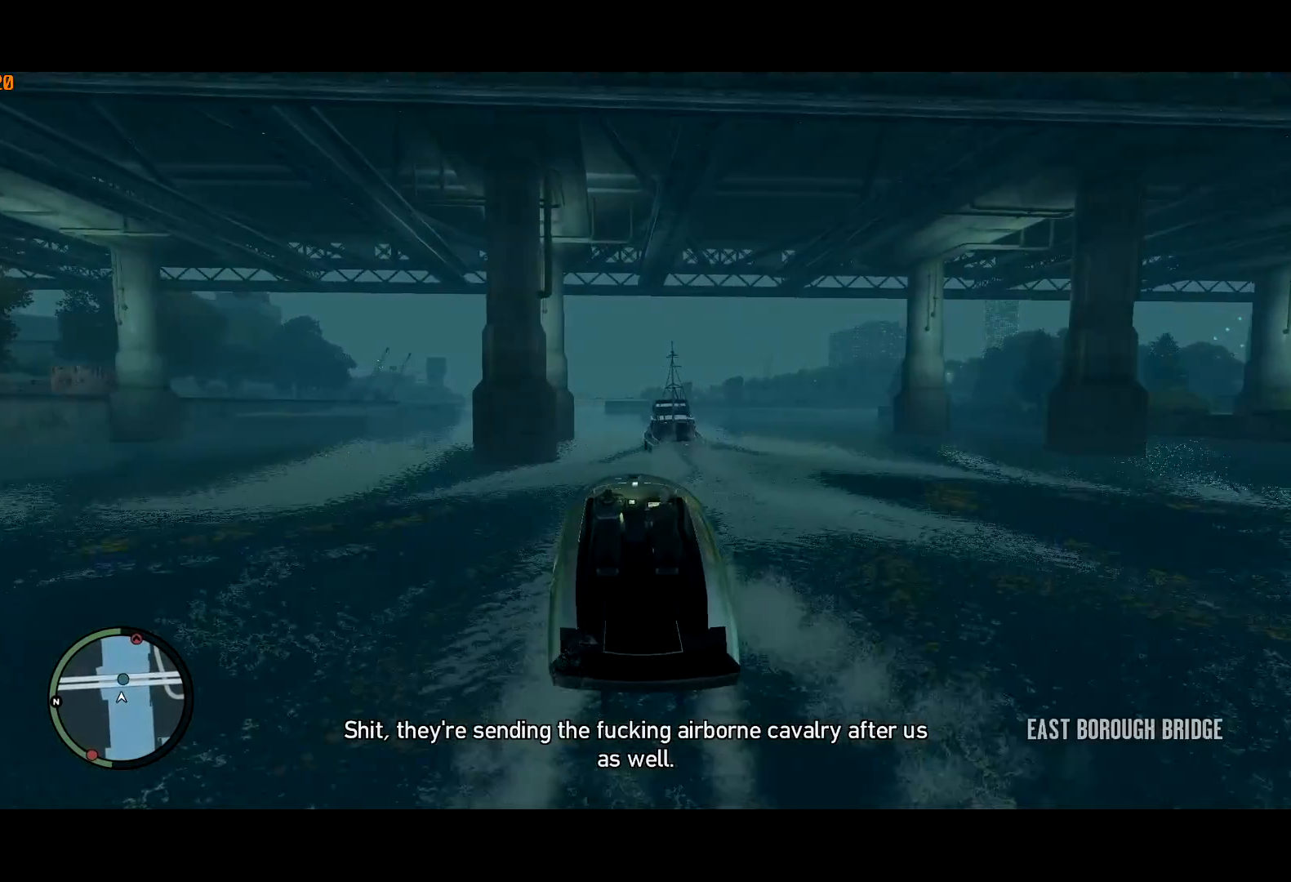
{"keys": ["a"], "mouse": [], "events": [[117, "w", "down"], [183, "ctrl", "down"], [367, "ctrl", "up"], [417, "w", "up"], [467, "a", "down"]]}
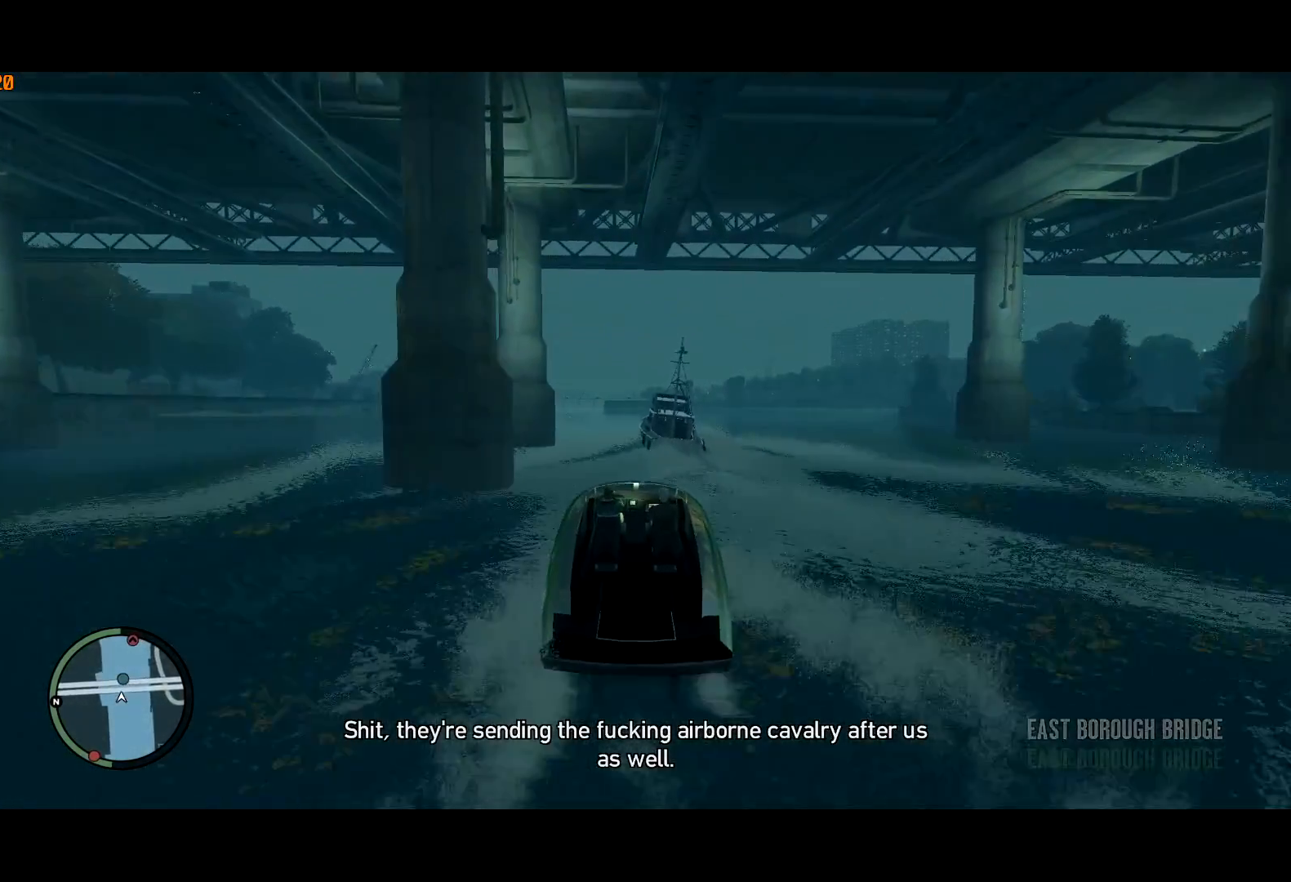
{"keys": ["a"], "mouse": [], "events": [[17, "ctrl", "down"], [50, "w", "down"], [100, "a", "up"], [100, "ctrl", "up"], [250, "w", "up"], [467, "a", "down"]]}
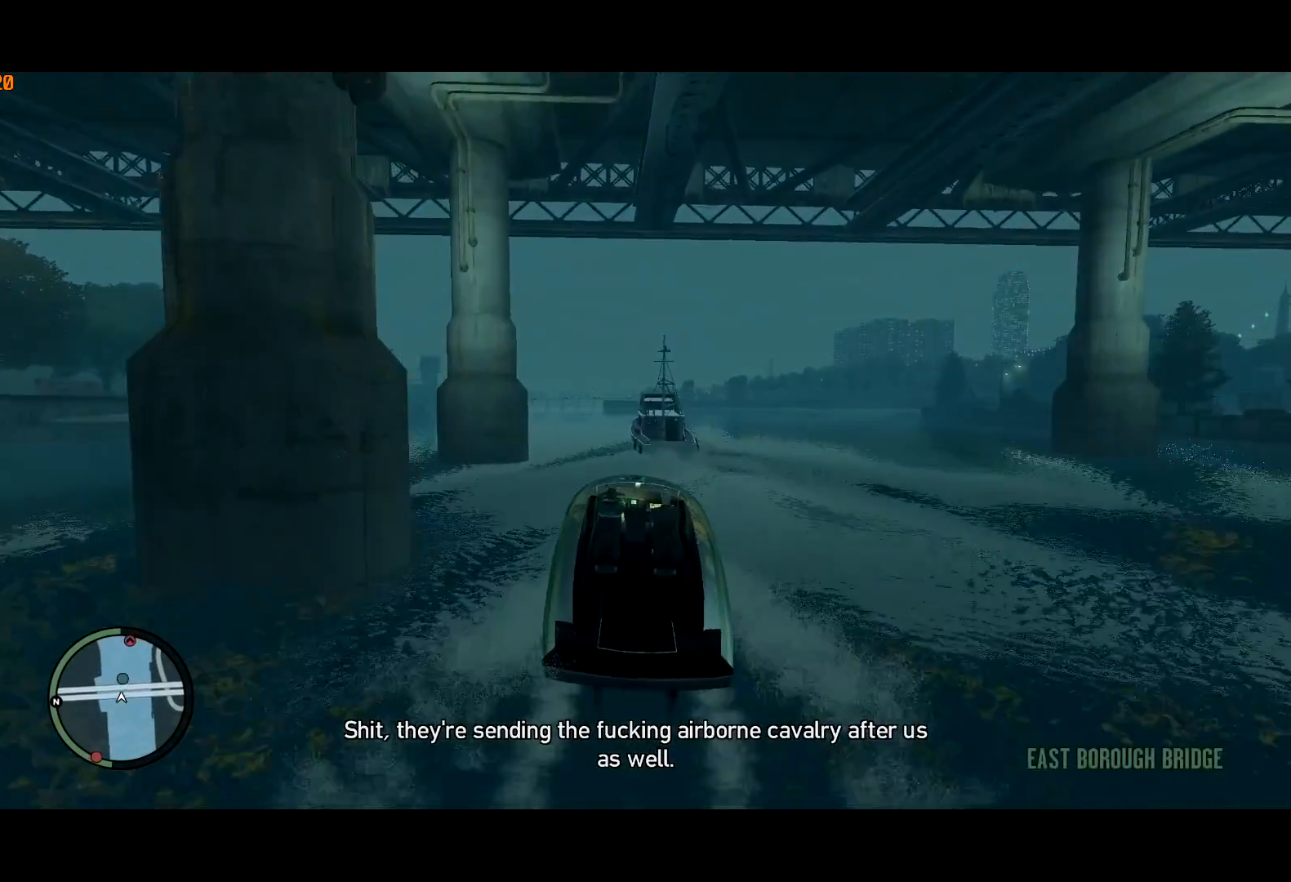
{"keys": [], "mouse": [], "events": [[83, "a", "up"], [267, "f", "down"], [350, "f", "up"]]}
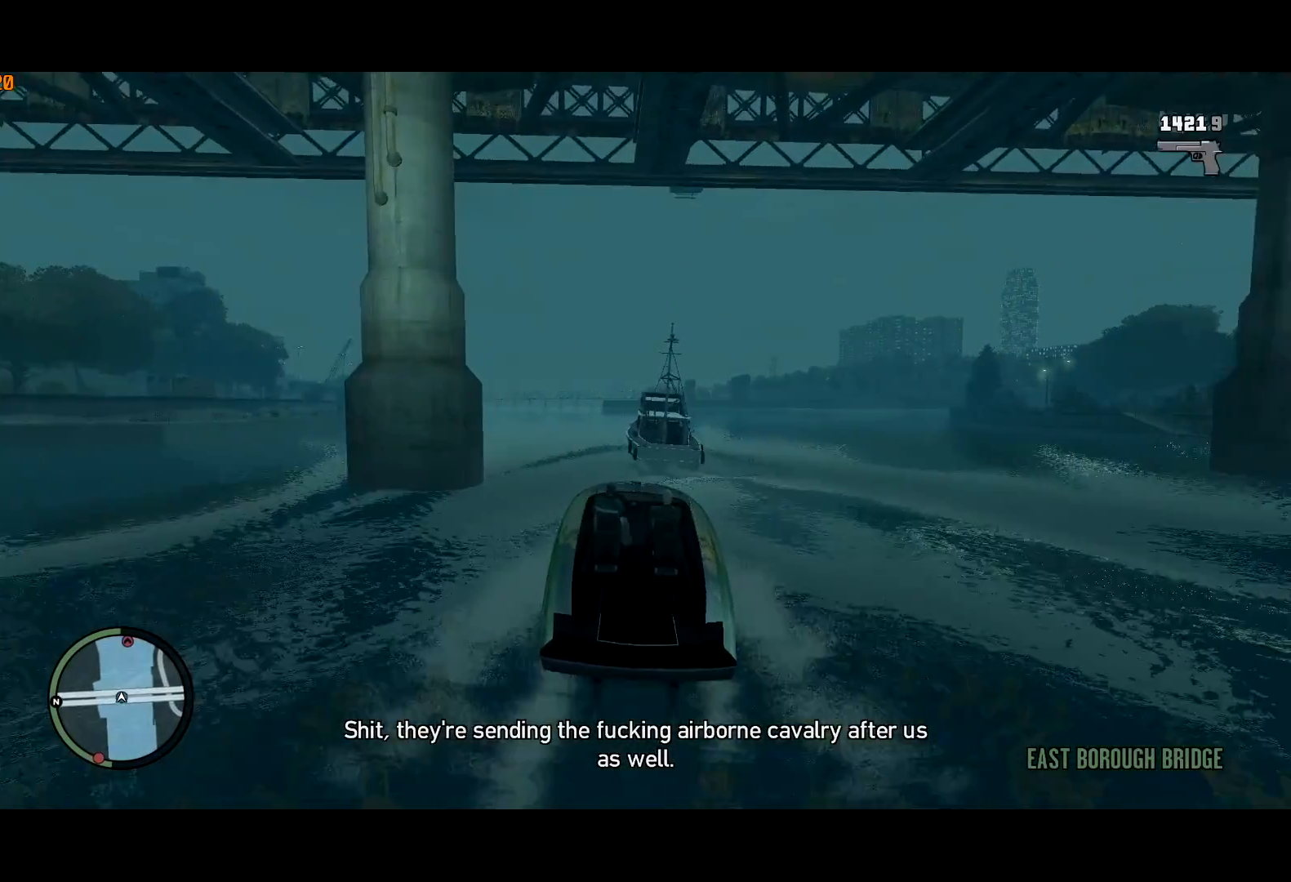
{"keys": [], "mouse": [], "events": []}
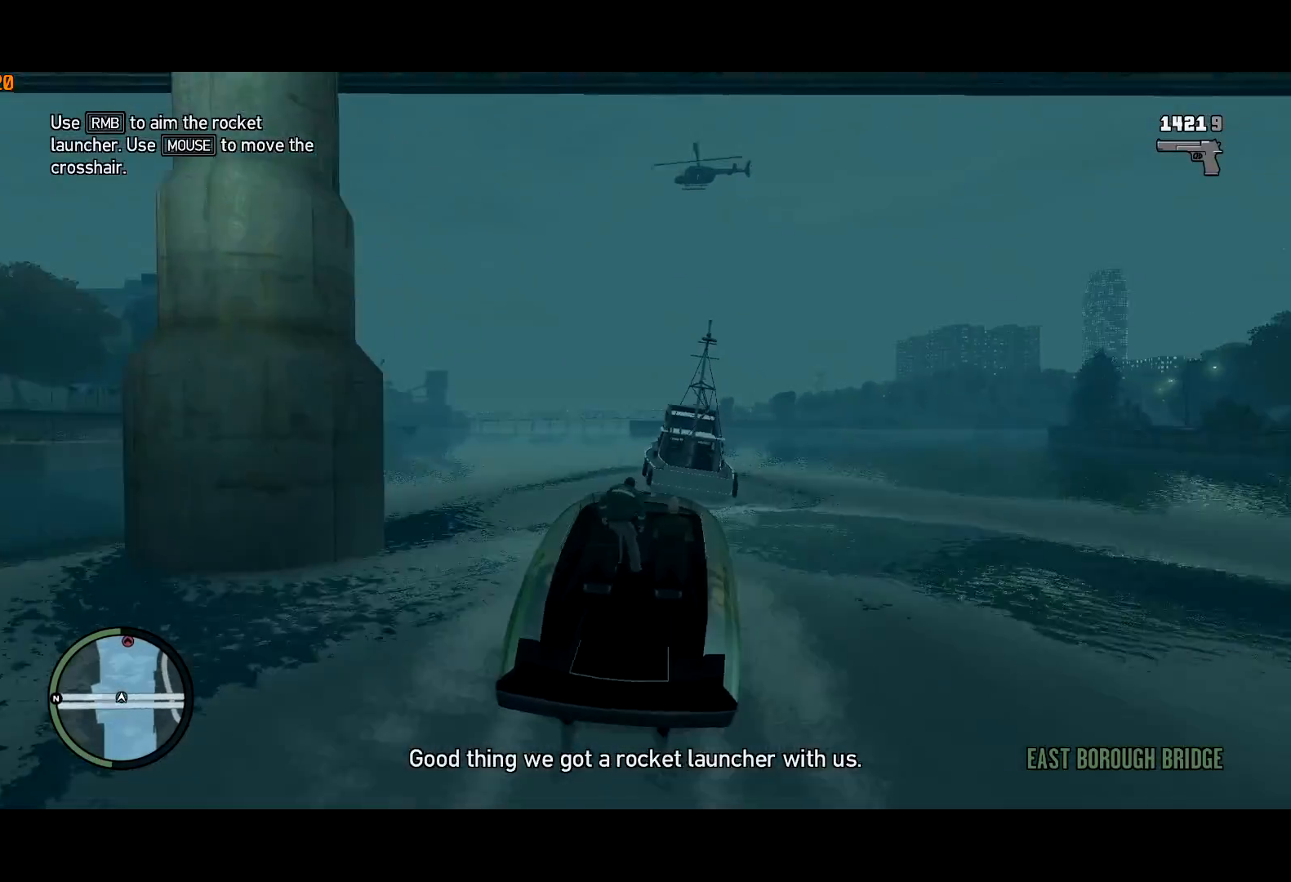
{"keys": ["w"], "mouse": [], "events": [[383, "mouse_right", "down"], [417, "mouse_right", "up"], [467, "w", "down"]]}
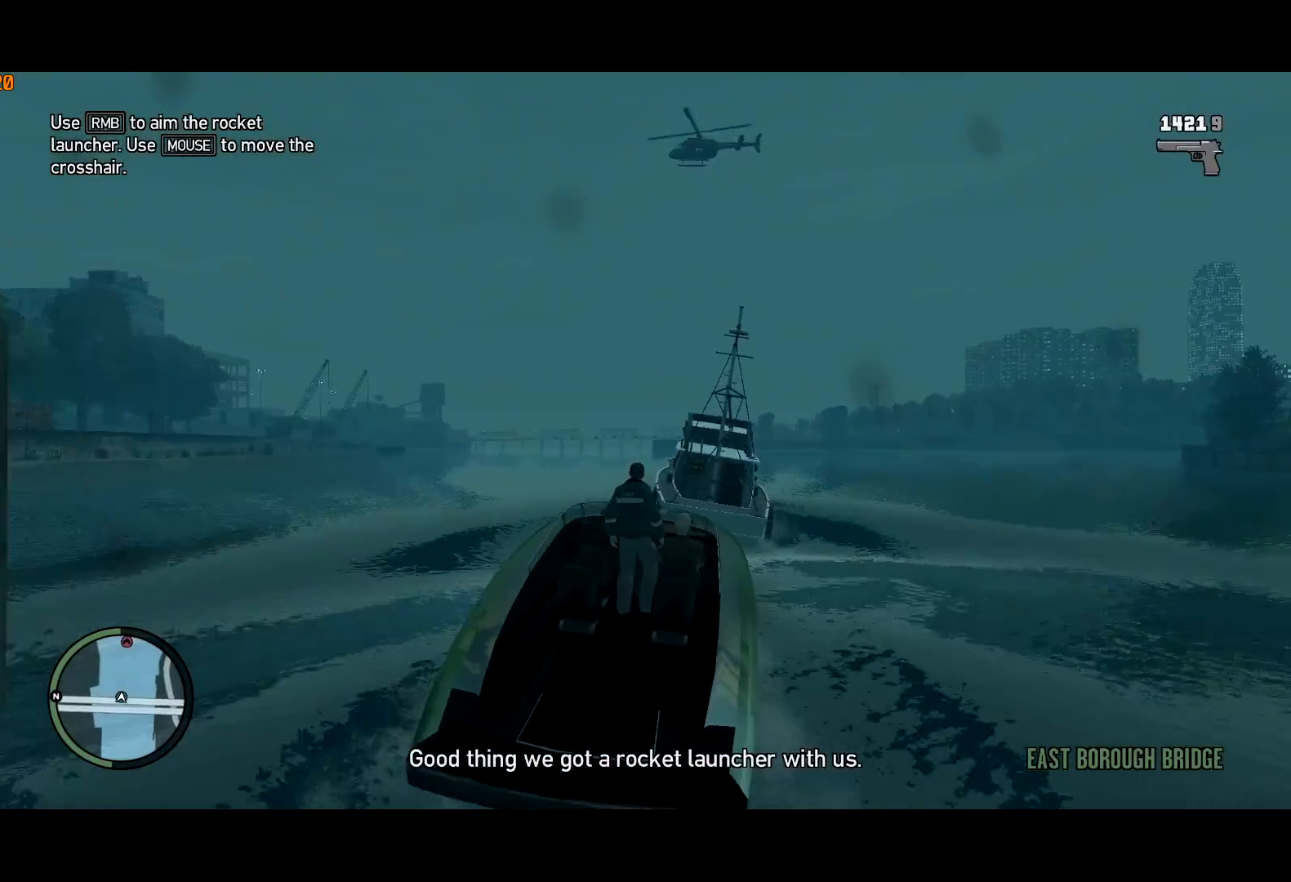
{"keys": [], "mouse": ["right"], "events": [[33, "mouse_right", "down"], [67, "mouse_right", "up"], [83, "w", "up"], [167, "mouse_right", "down"], [167, "w", "down"], [217, "mouse_right", "up"], [217, "w", "up"], [317, "mouse_right", "down"], [317, "w", "down"], [350, "mouse_right", "up"], [350, "w", "up"], [400, "mouse_right", "down"], [400, "w", "down"], [500, "w", "up"]]}
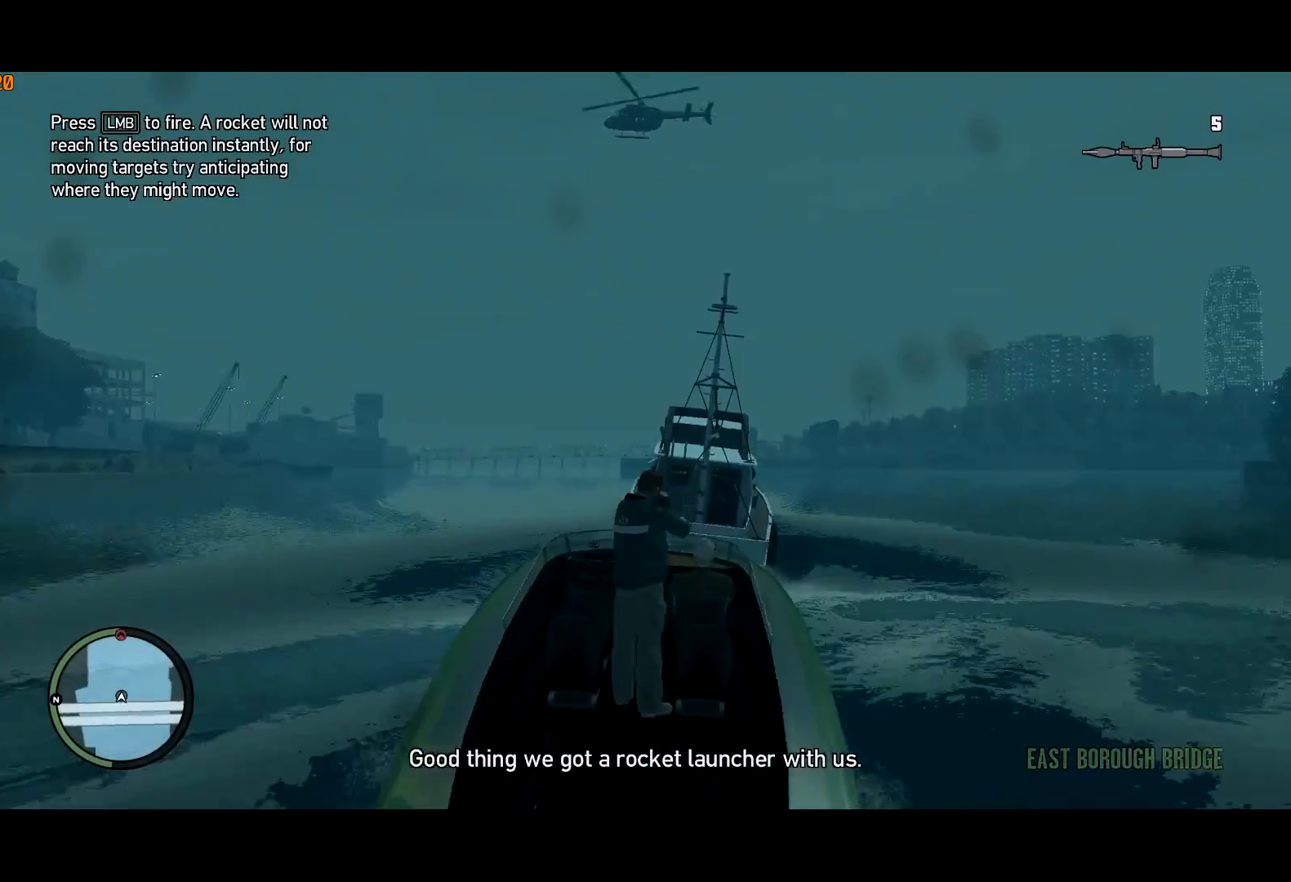
{"keys": [], "mouse": ["right"], "events": []}
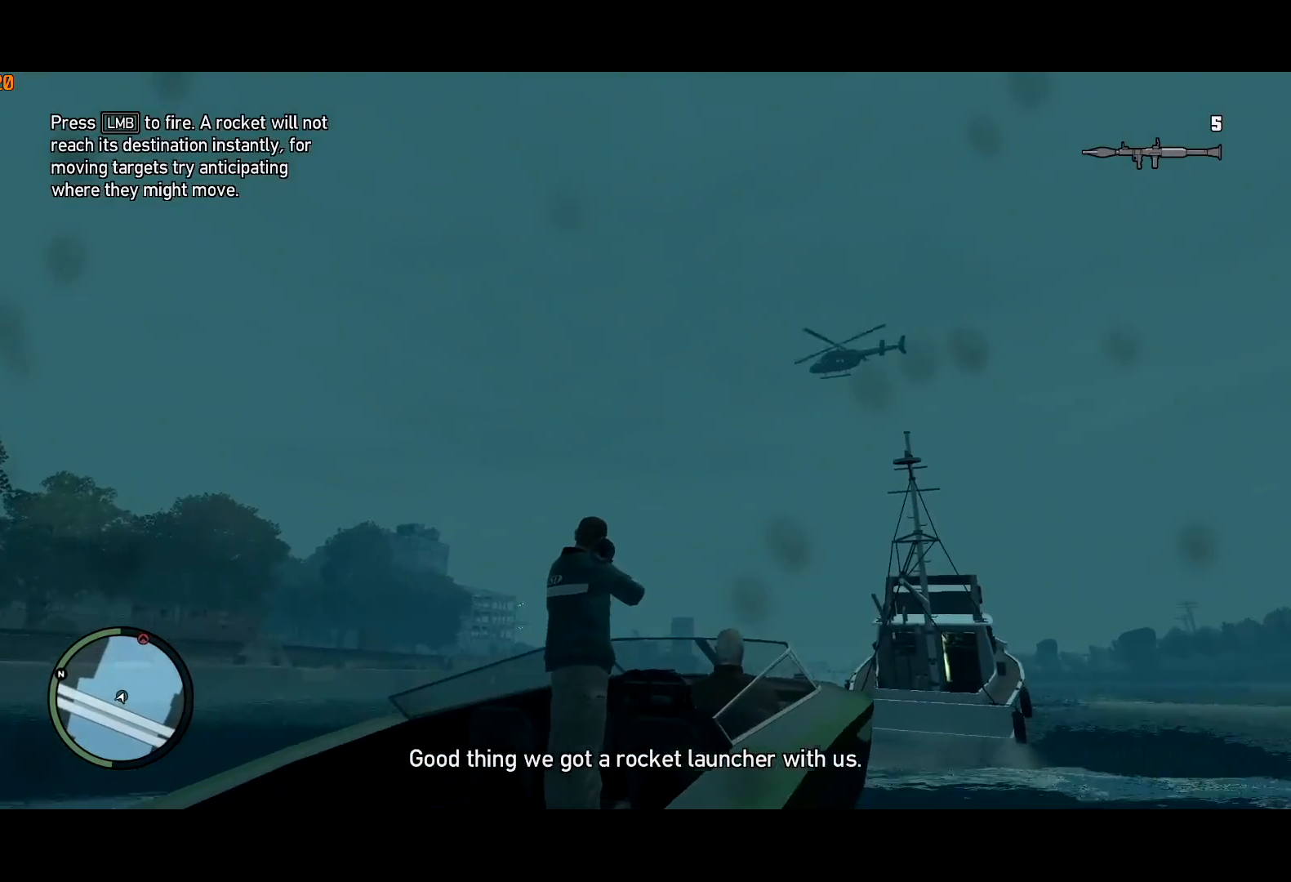
{"keys": [], "mouse": ["right"], "events": [[100, "d", "down"], [200, "d", "up"], [283, "w", "down"], [350, "d", "down"], [383, "w", "up"], [483, "d", "up"]]}
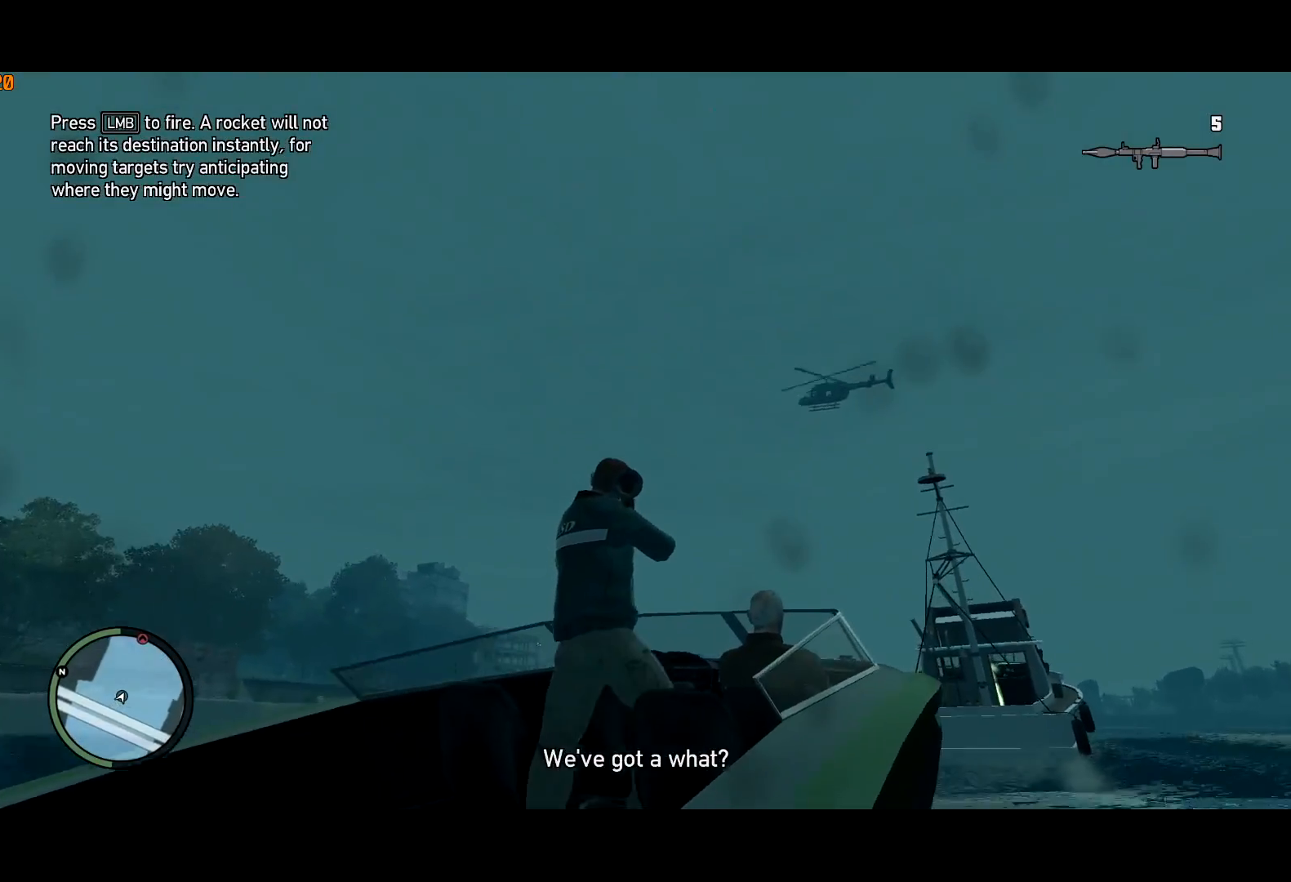
{"keys": [], "mouse": ["right"], "events": []}
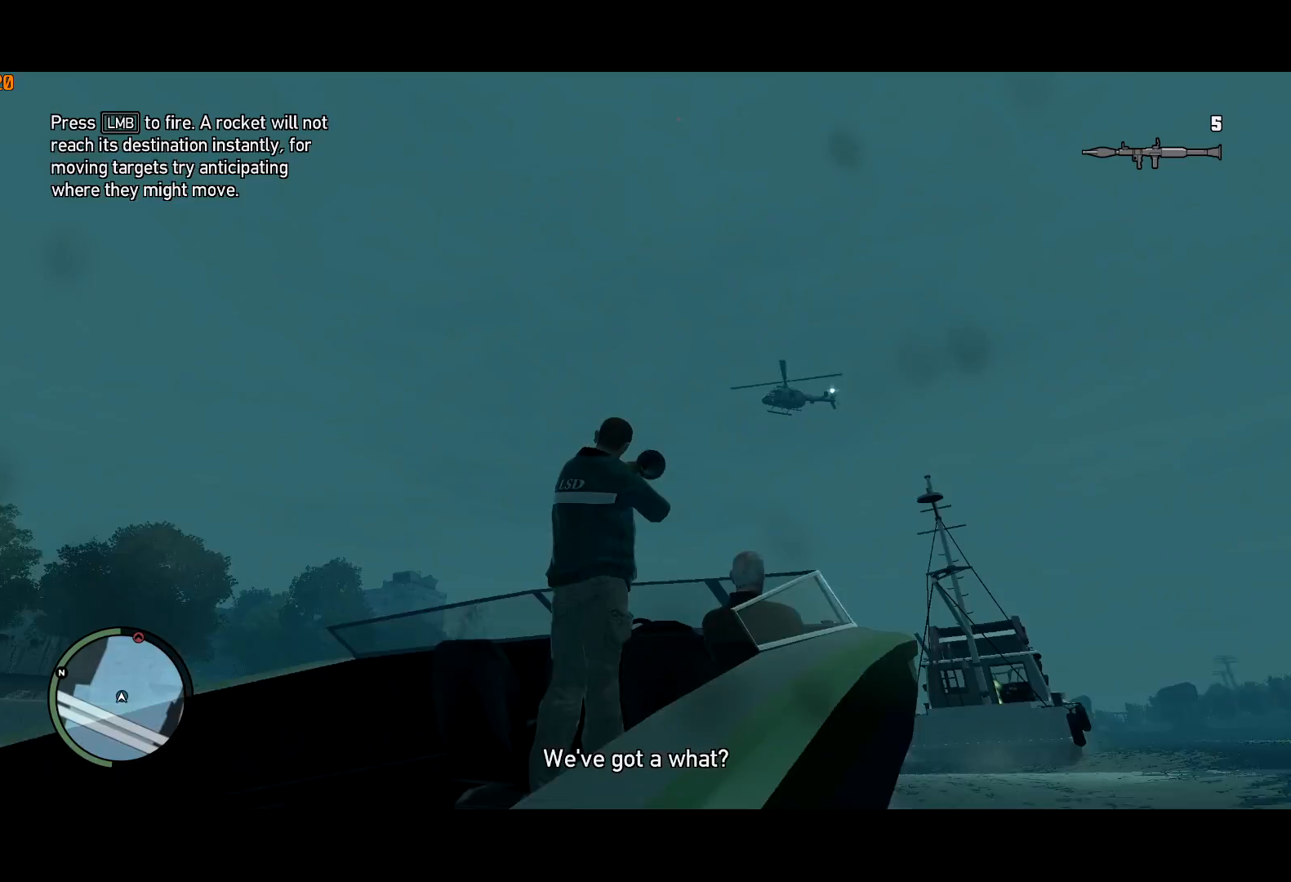
{"keys": [], "mouse": ["right"], "events": [[183, "mouse_wheel_up", "down"], [233, "mouse_wheel_up", "up"]]}
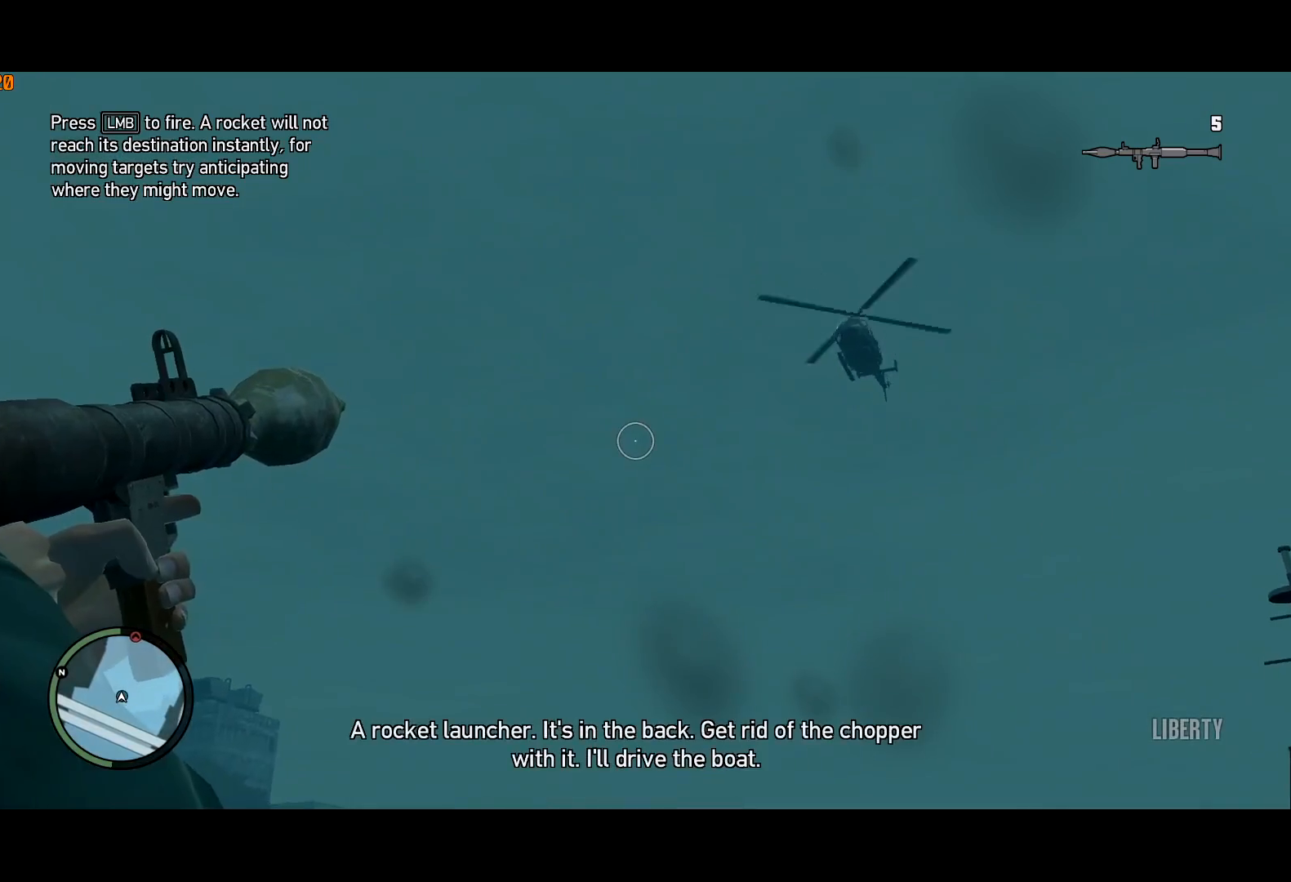
{"keys": [], "mouse": [], "events": [[250, "mouse_left", "down"], [333, "mouse_left", "up"], [383, "mouse_right", "up"]]}
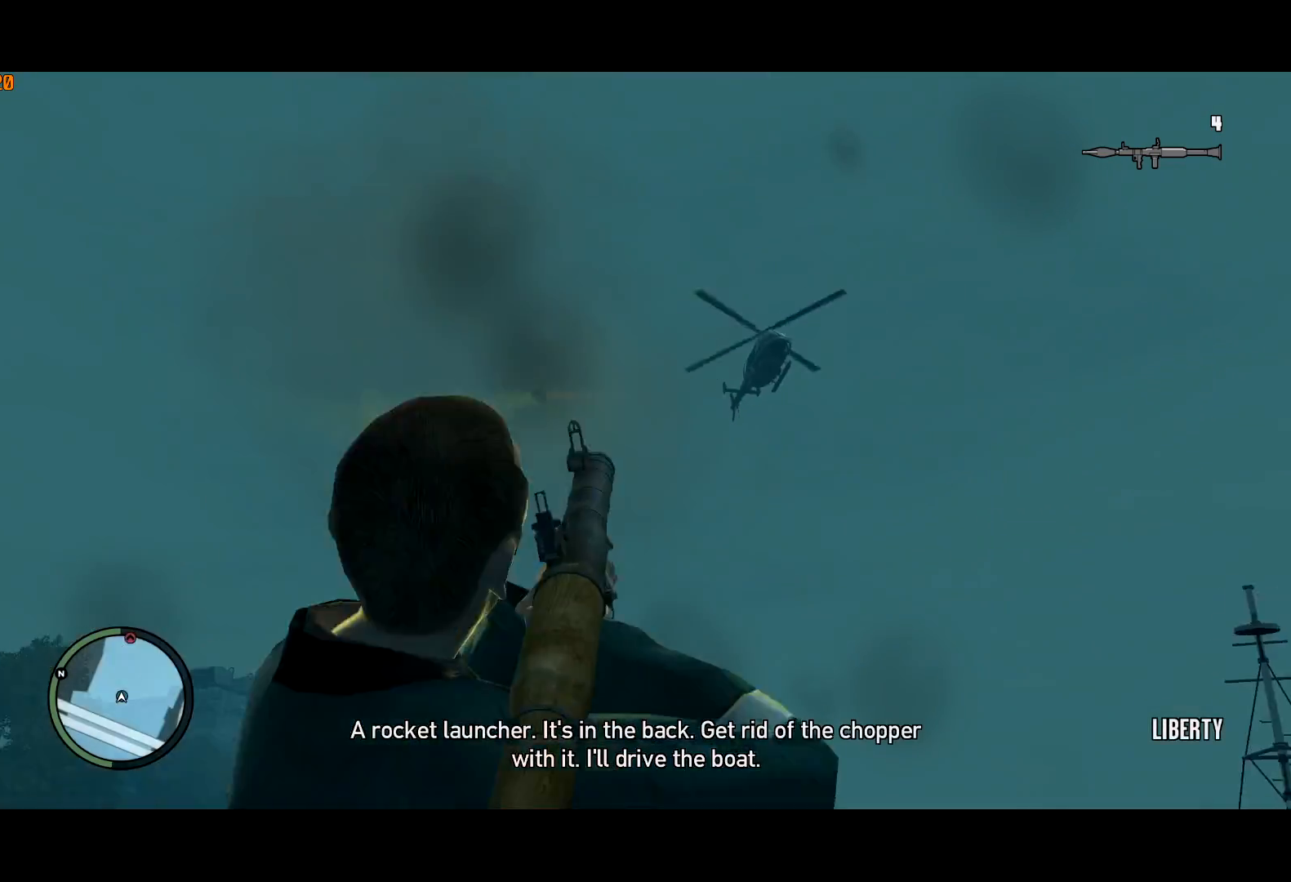
{"keys": [], "mouse": [], "events": []}
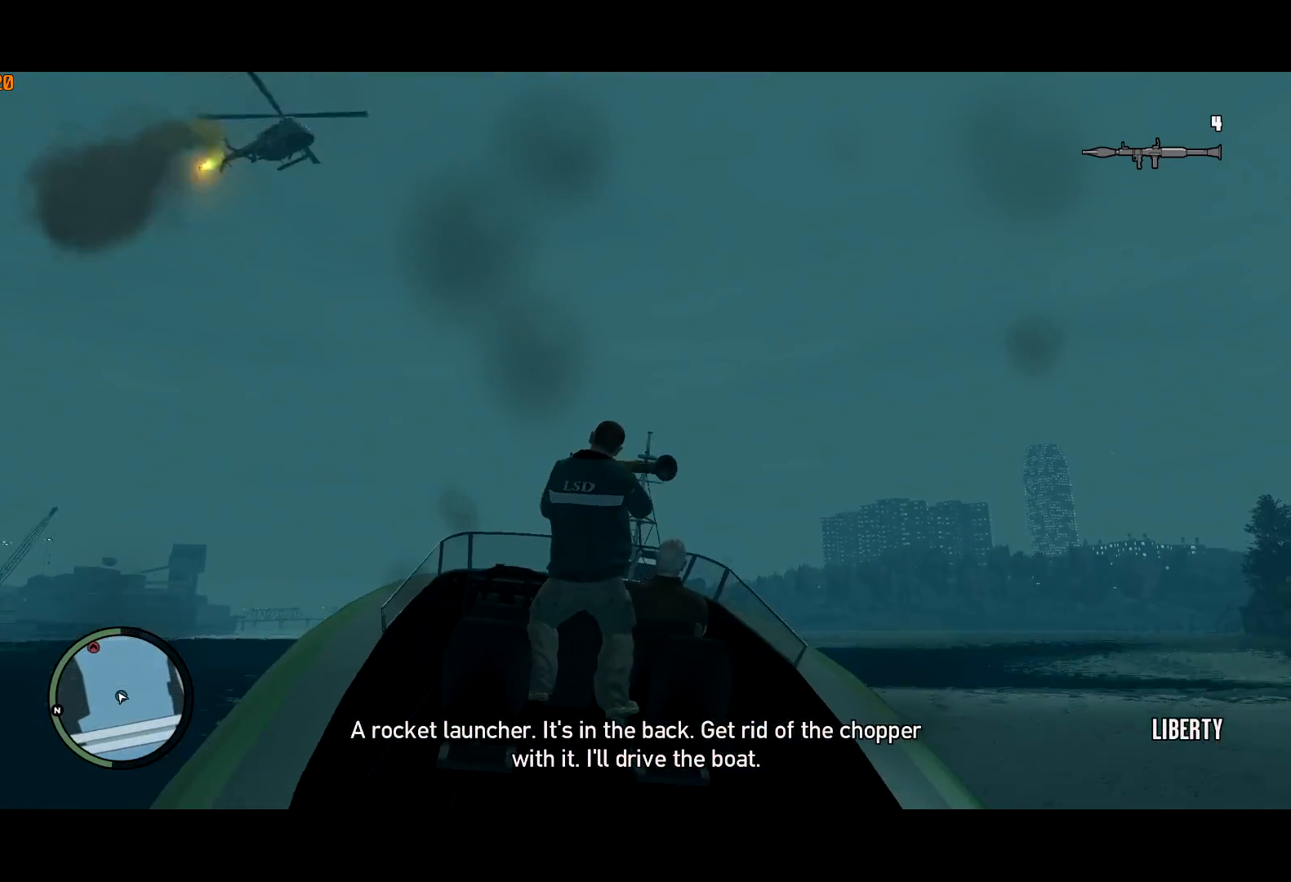
{"keys": [], "mouse": [], "events": []}
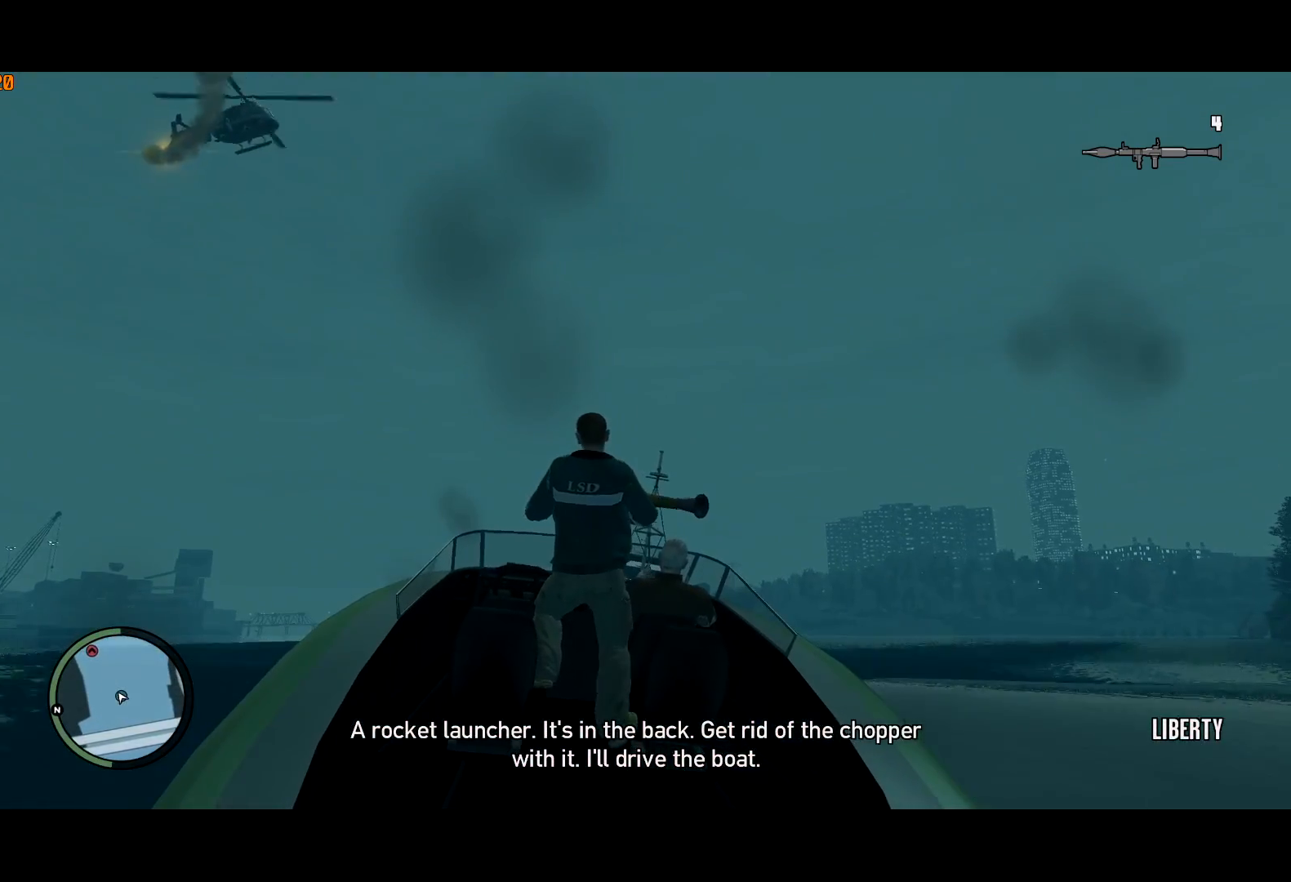
{"keys": [], "mouse": [], "events": []}
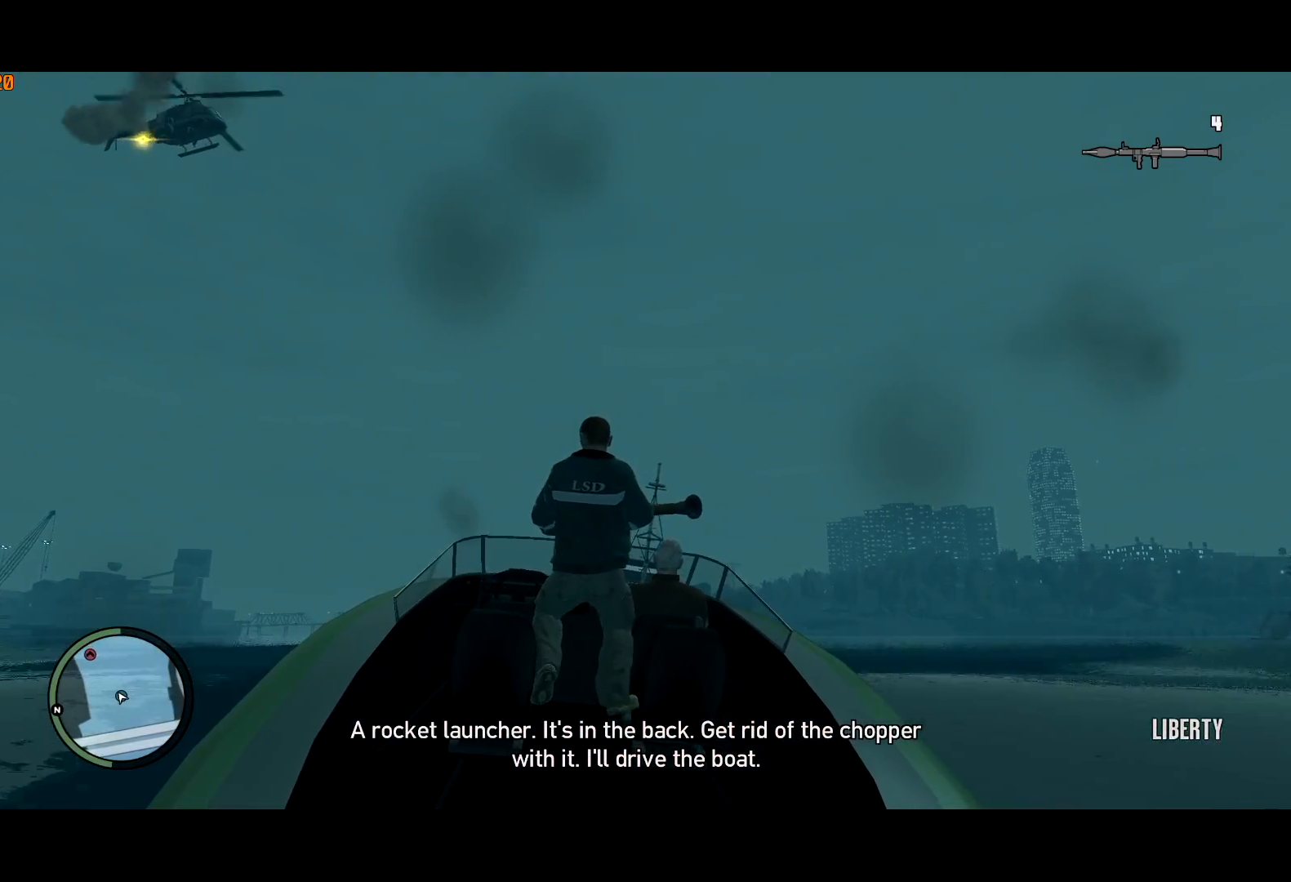
{"keys": ["f"], "mouse": [], "events": [[267, "w", "down"], [300, "w", "up"], [450, "f", "down"]]}
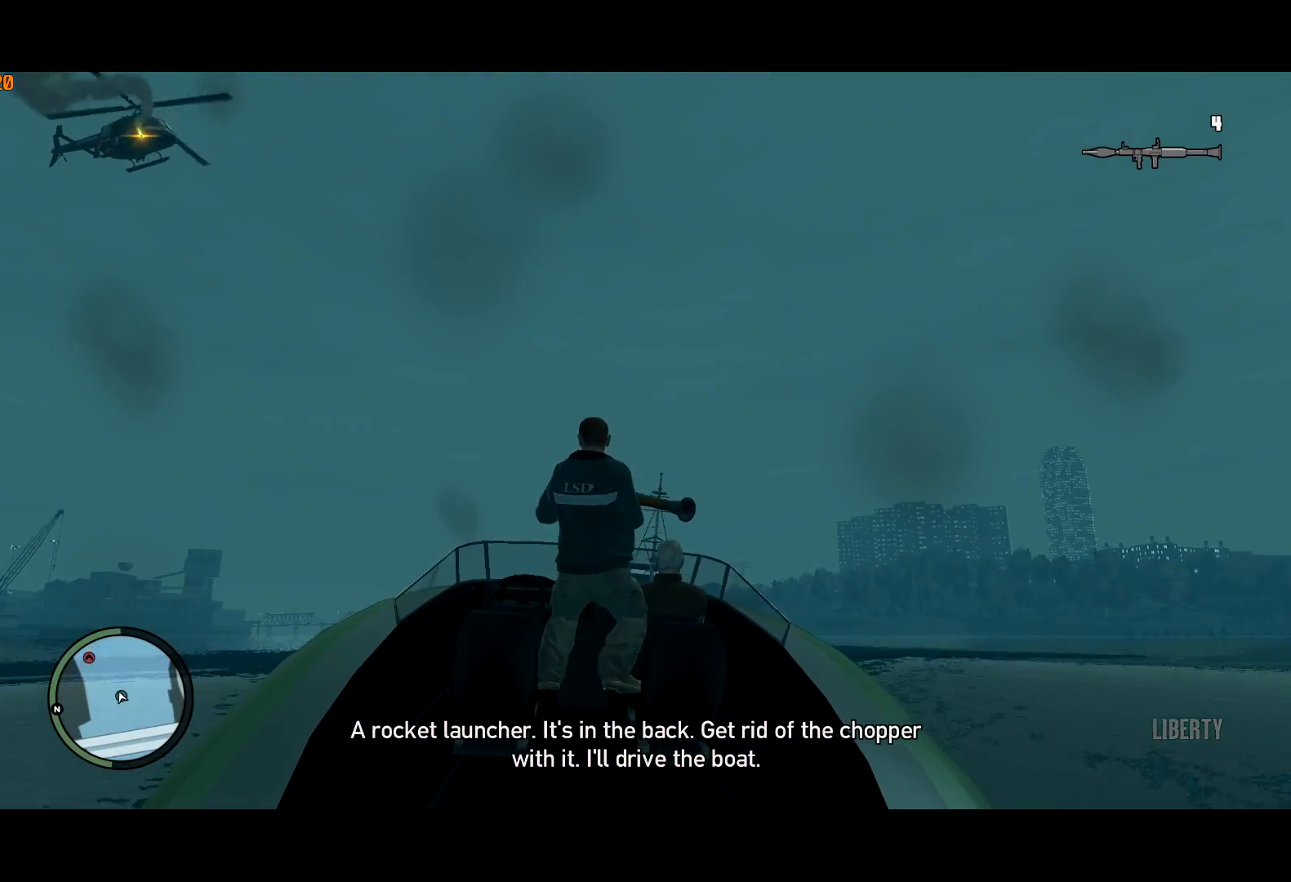
{"keys": [], "mouse": [], "events": [[50, "f", "up"], [133, "f", "down"], [183, "f", "up"], [233, "f", "down"], [333, "f", "up"], [417, "f", "down"], [467, "f", "up"]]}
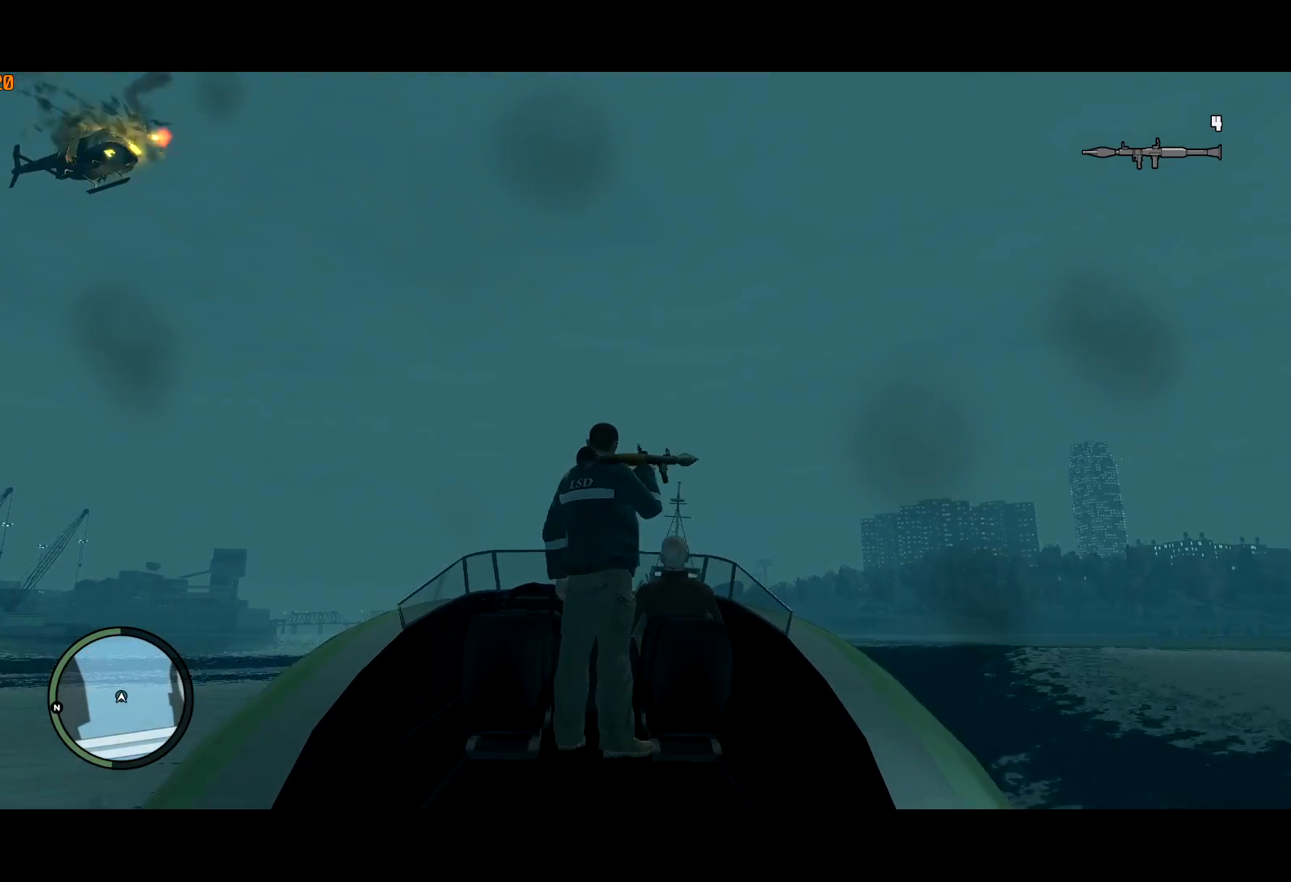
{"keys": [], "mouse": [], "events": [[17, "f", "down"], [100, "f", "up"], [200, "f", "down"], [250, "f", "up"], [333, "f", "down"], [383, "f", "up"]]}
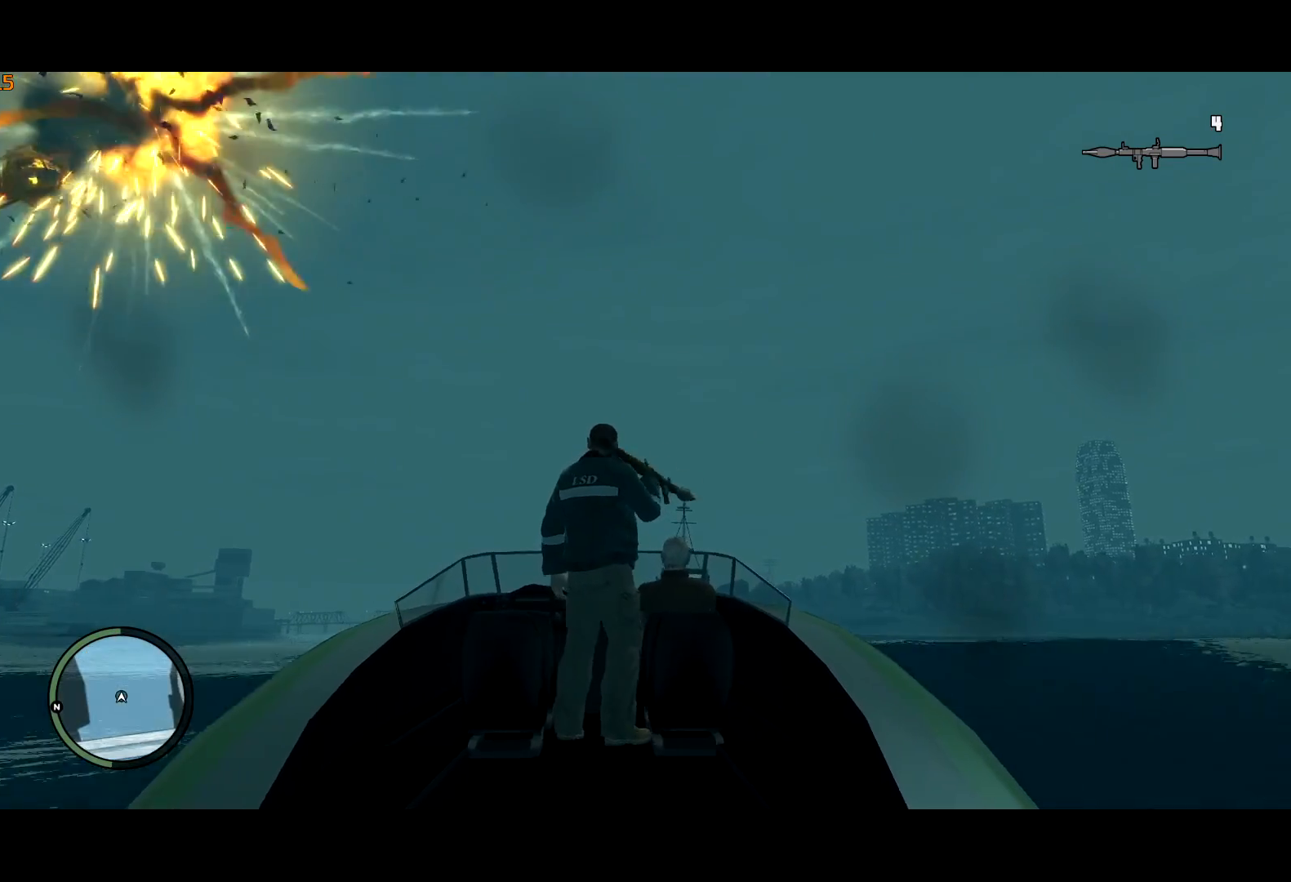
{"keys": [], "mouse": [], "events": []}
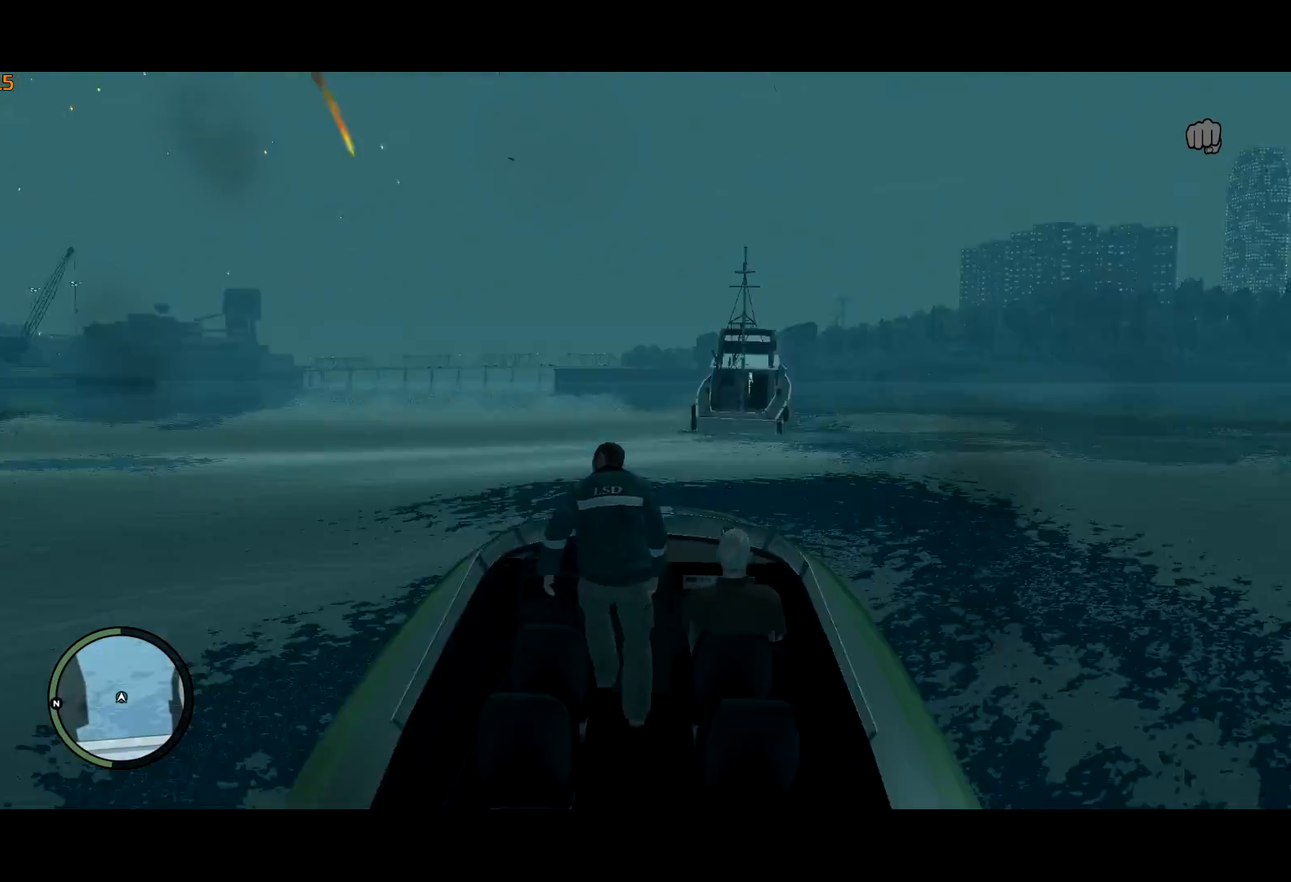
{"keys": ["v"], "mouse": [], "events": [[467, "v", "down"]]}
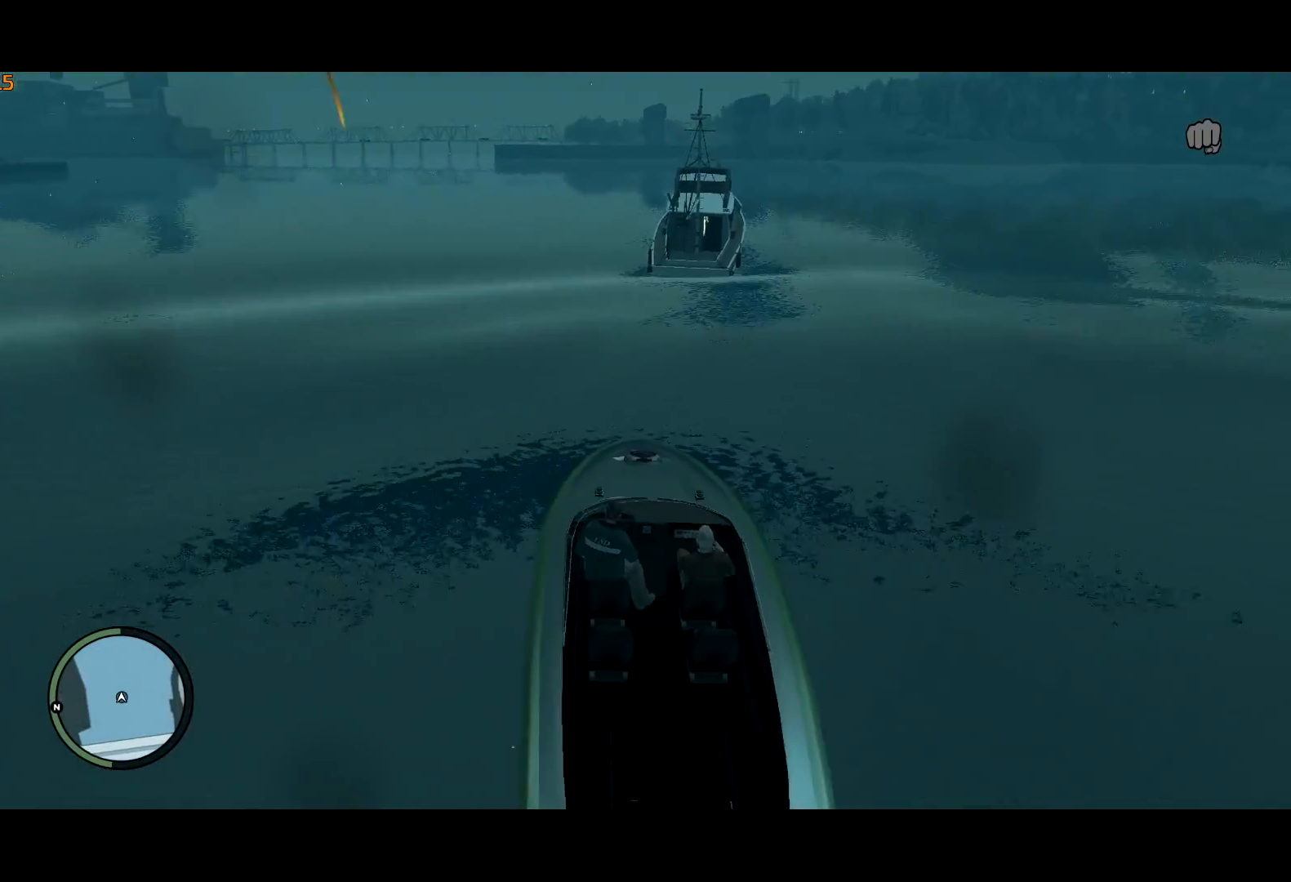
{"keys": ["w"], "mouse": [], "events": [[50, "v", "up"], [150, "v", "down"], [200, "v", "up"], [300, "v", "down"], [350, "v", "up"], [483, "w", "down"]]}
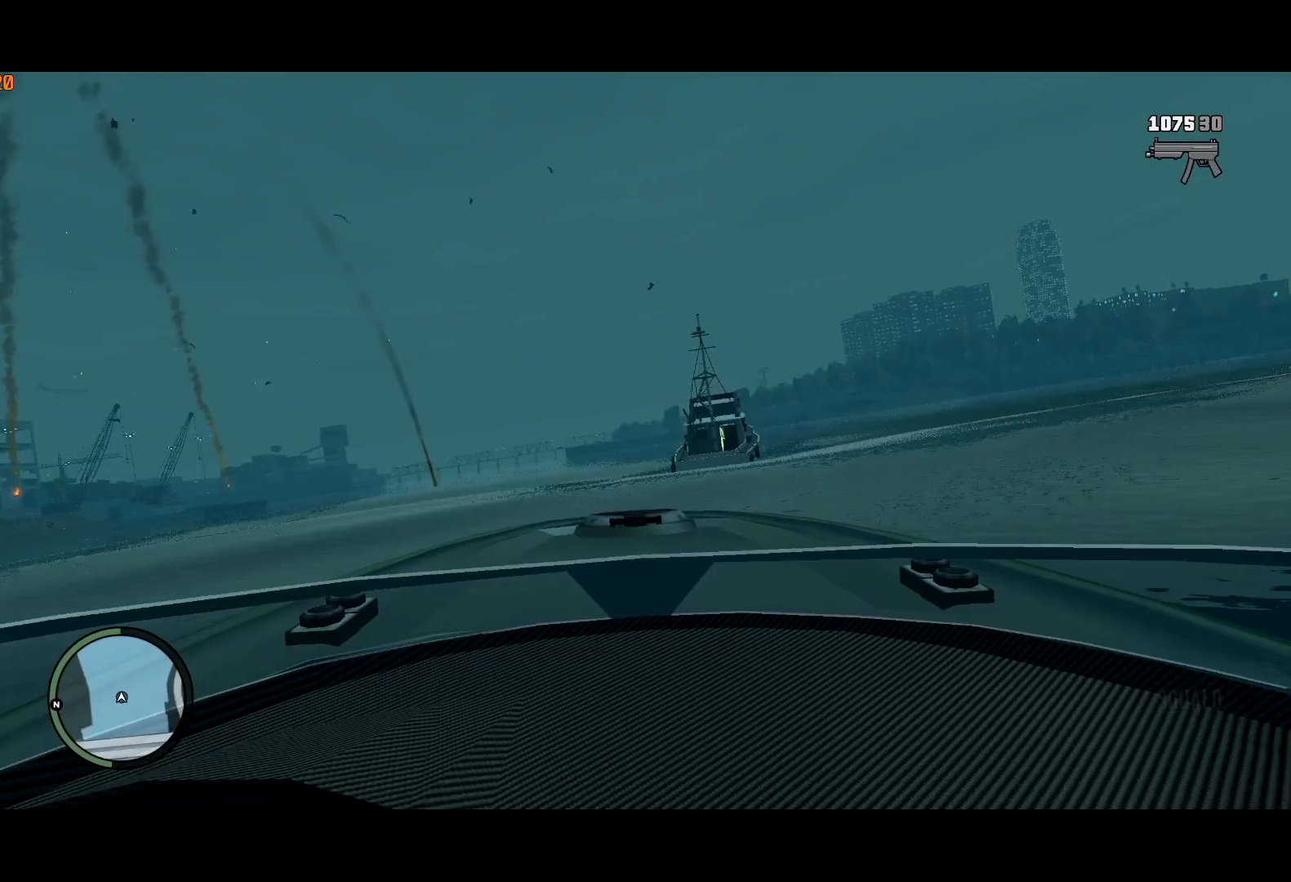
{"keys": ["d", "w"], "mouse": ["right"], "events": [[217, "d", "down"], [217, "mouse_right", "down"], [400, "shift", "down"], [500, "shift", "up"]]}
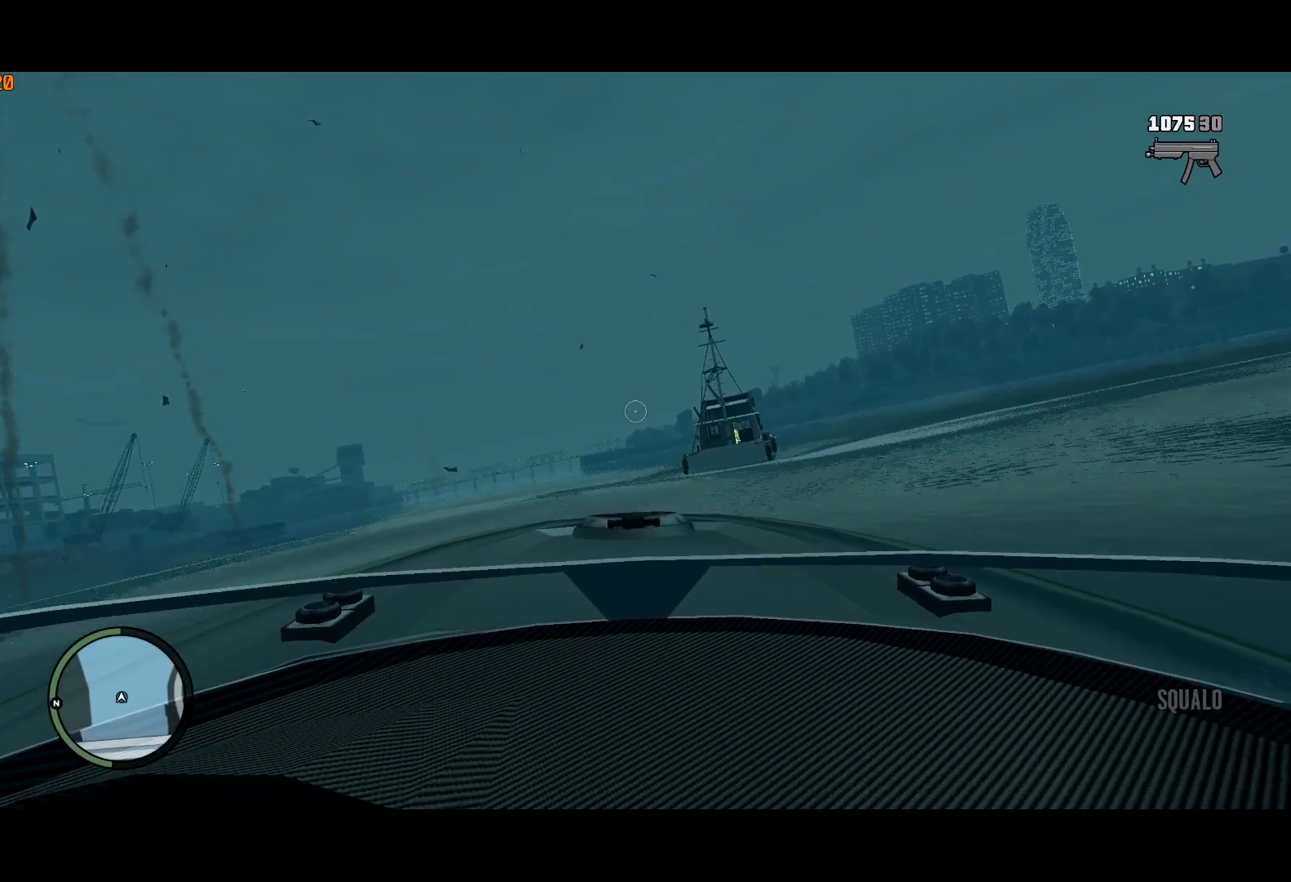
{"keys": ["d", "w"], "mouse": [], "events": [[183, "mouse_right", "up"]]}
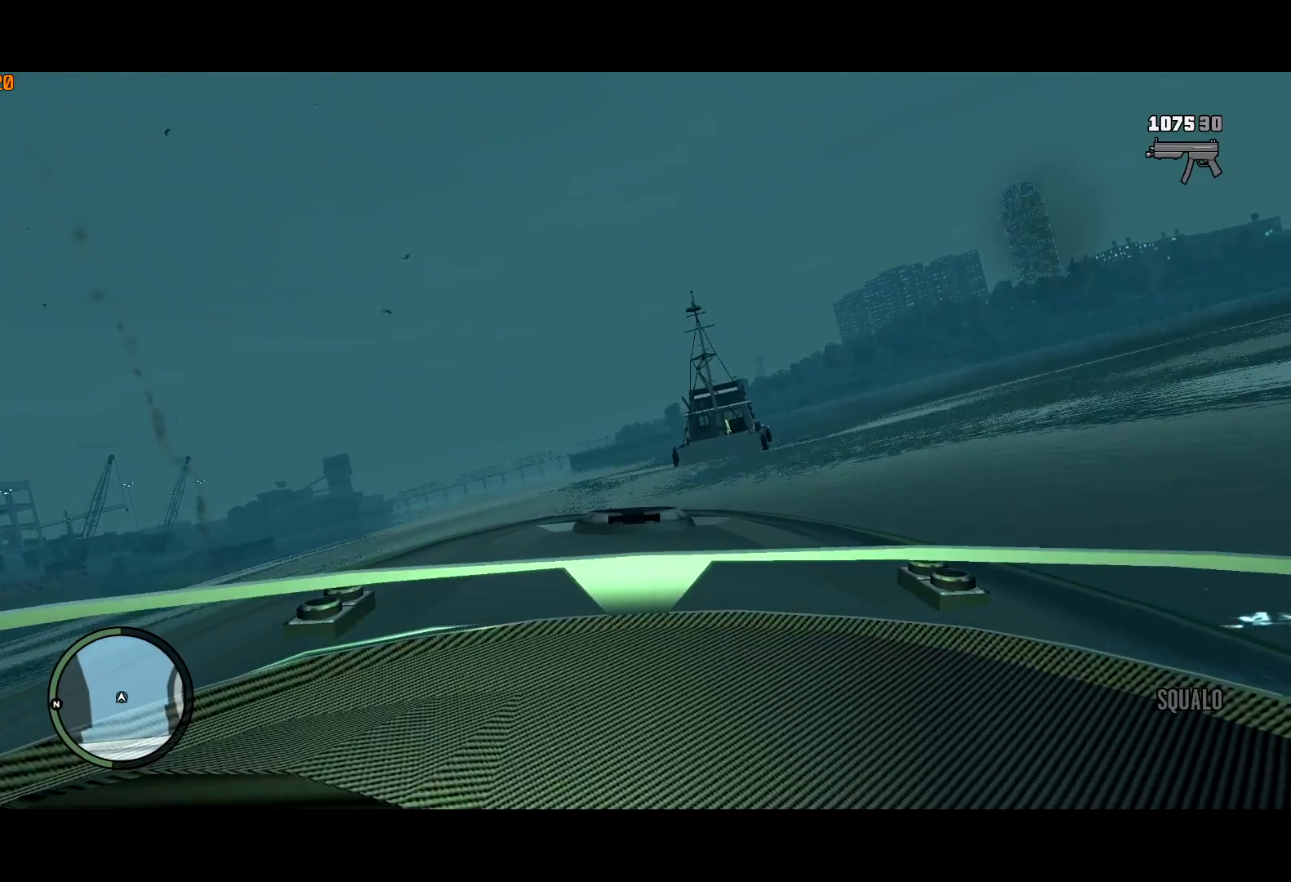
{"keys": ["d", "w"], "mouse": [], "events": []}
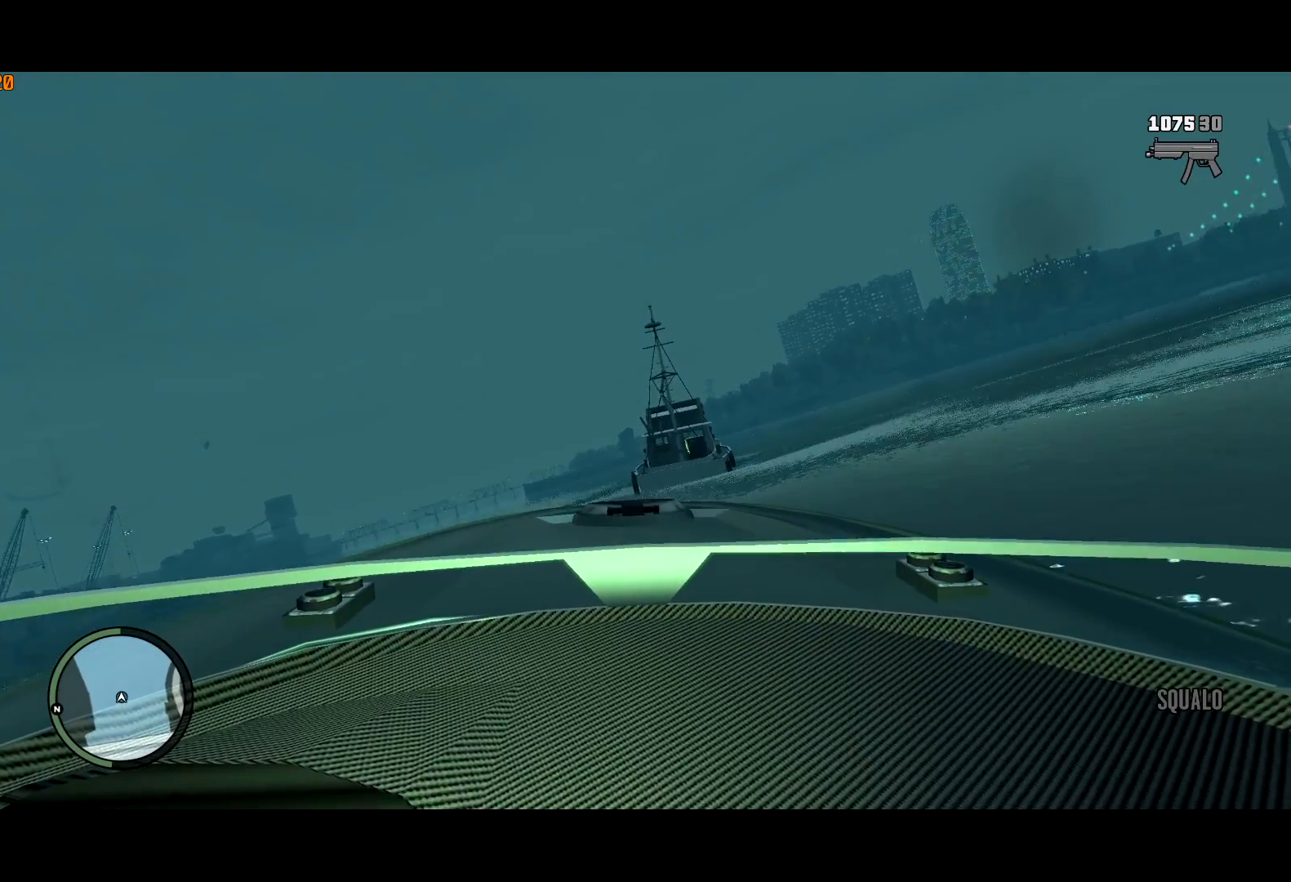
{"keys": [], "mouse": ["right"], "events": [[67, "d", "up"], [367, "mouse_right", "down"], [367, "w", "up"]]}
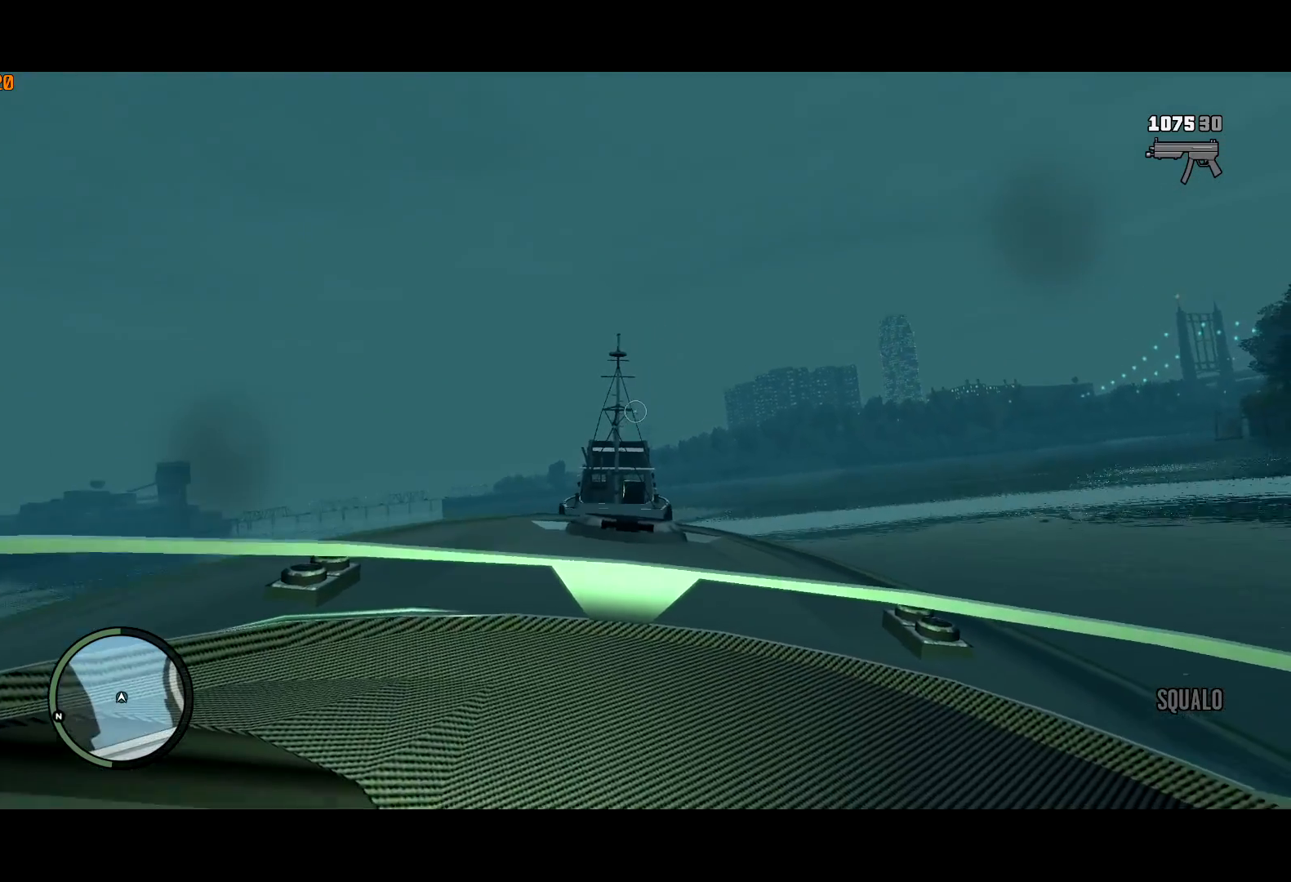
{"keys": [], "mouse": [], "events": [[133, "mouse_right", "up"]]}
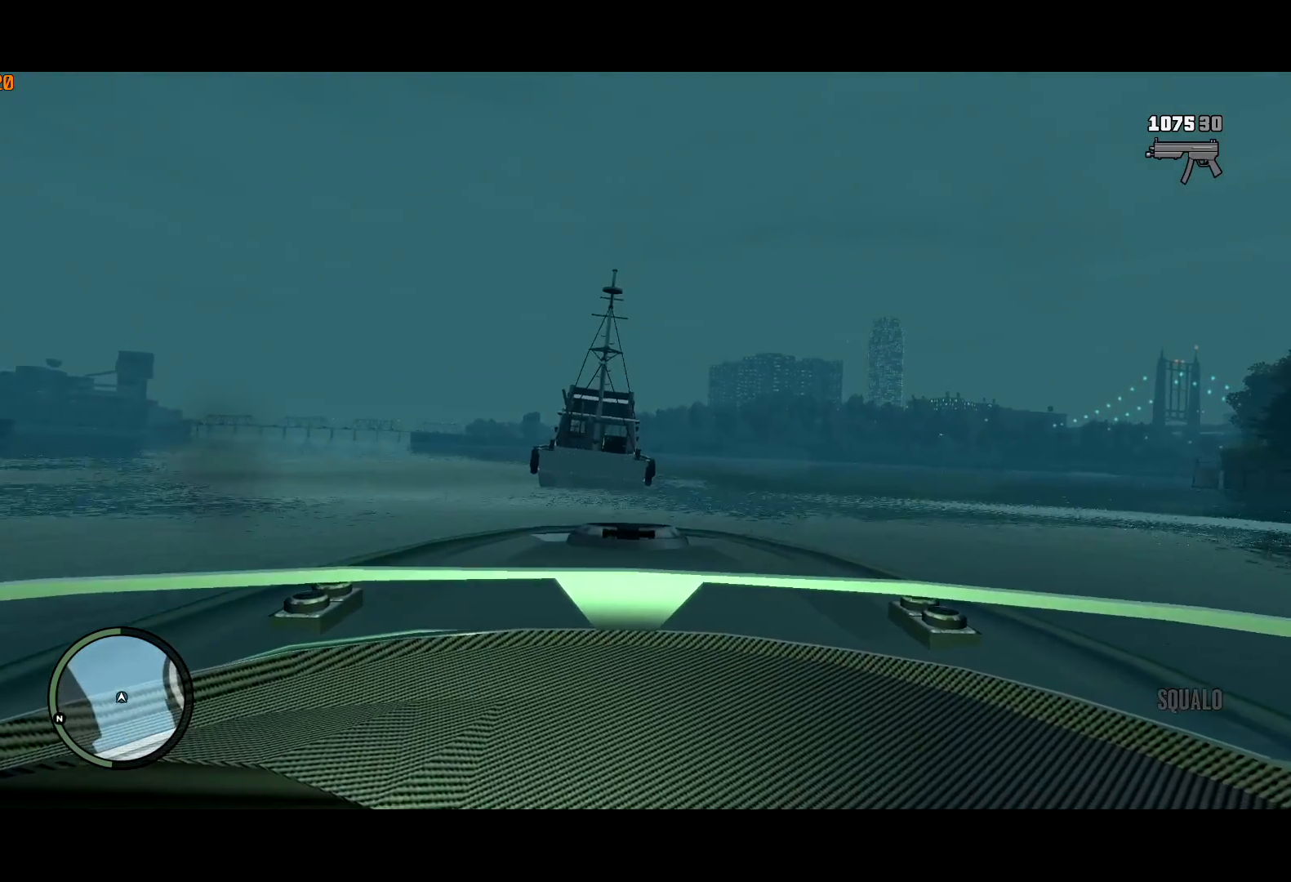
{"keys": ["w"], "mouse": [], "events": [[350, "w", "down"]]}
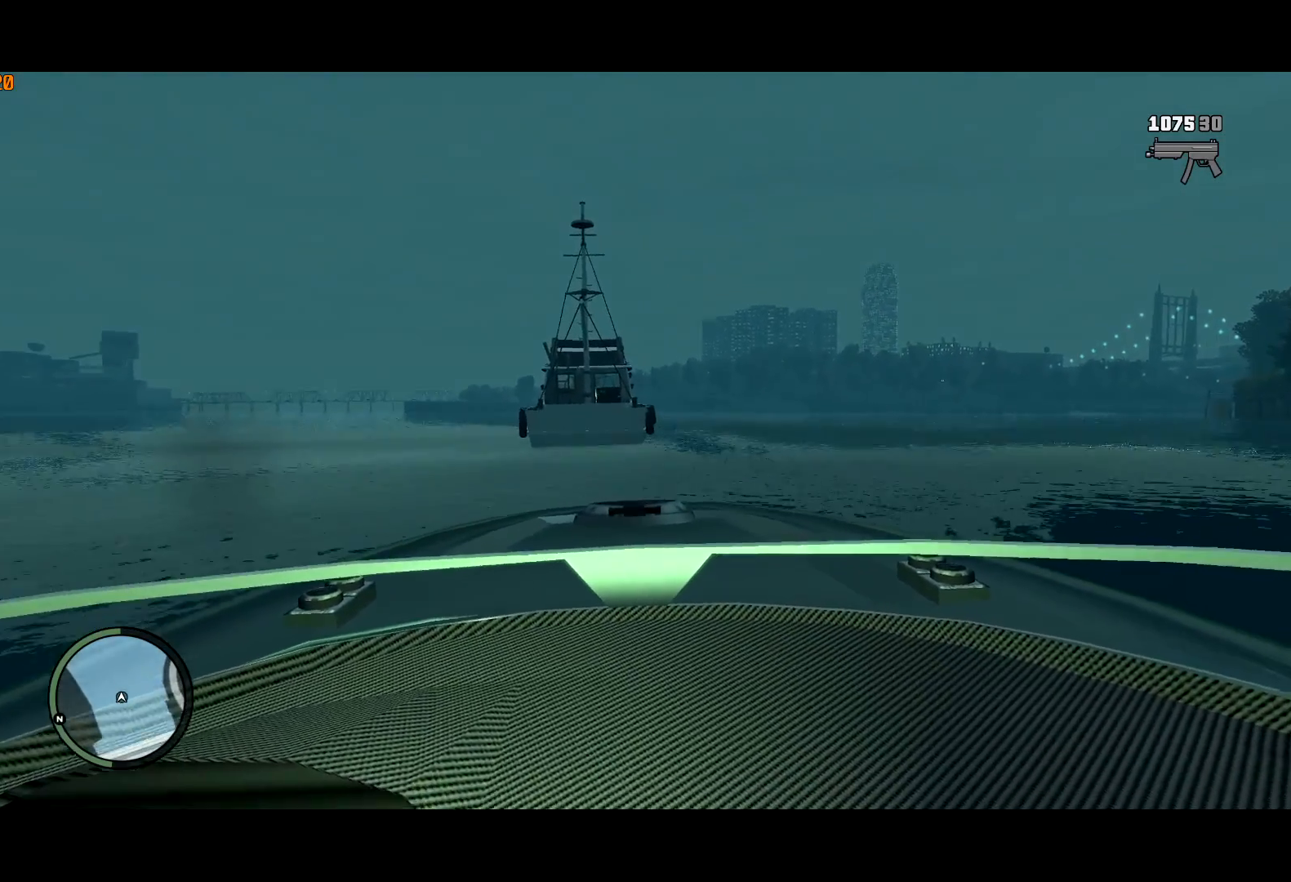
{"keys": ["w"], "mouse": [], "events": [[33, "w", "up"], [217, "w", "down"], [367, "a", "down"], [500, "a", "up"]]}
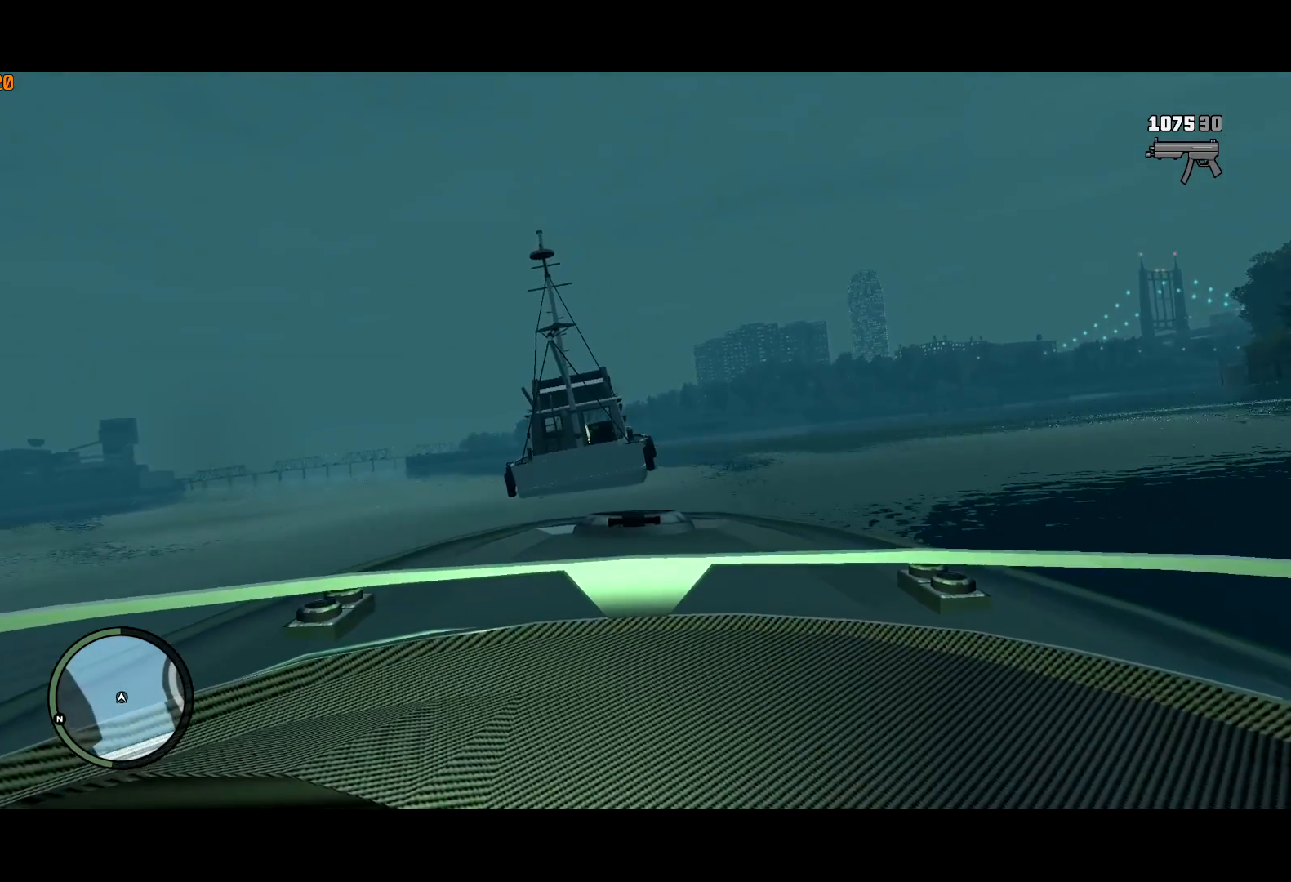
{"keys": [], "mouse": [], "events": [[83, "w", "up"], [183, "a", "down"], [183, "w", "down"], [283, "a", "up"], [333, "w", "up"]]}
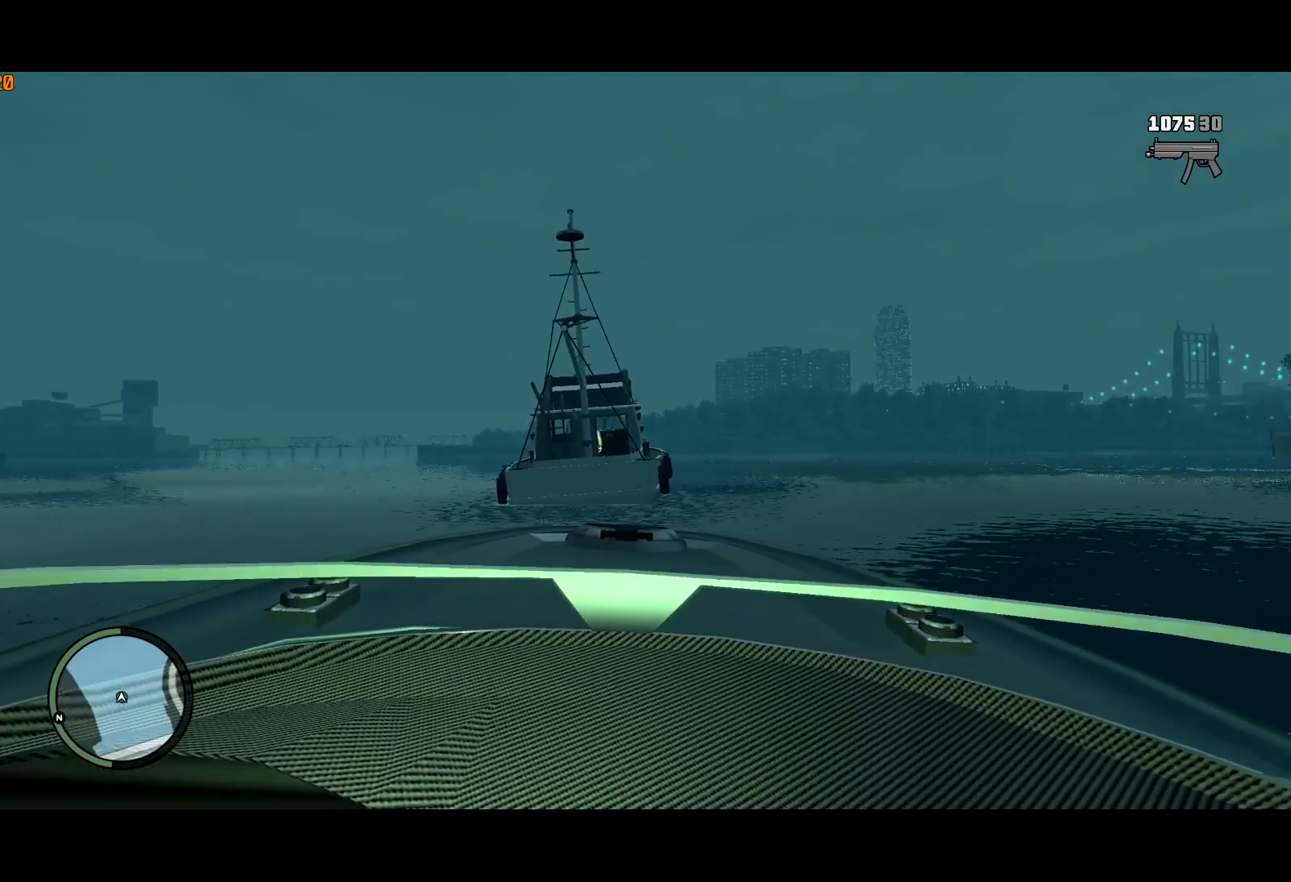
{"keys": ["g"], "mouse": [], "events": [[17, "w", "down"], [150, "w", "up"], [433, "g", "down"]]}